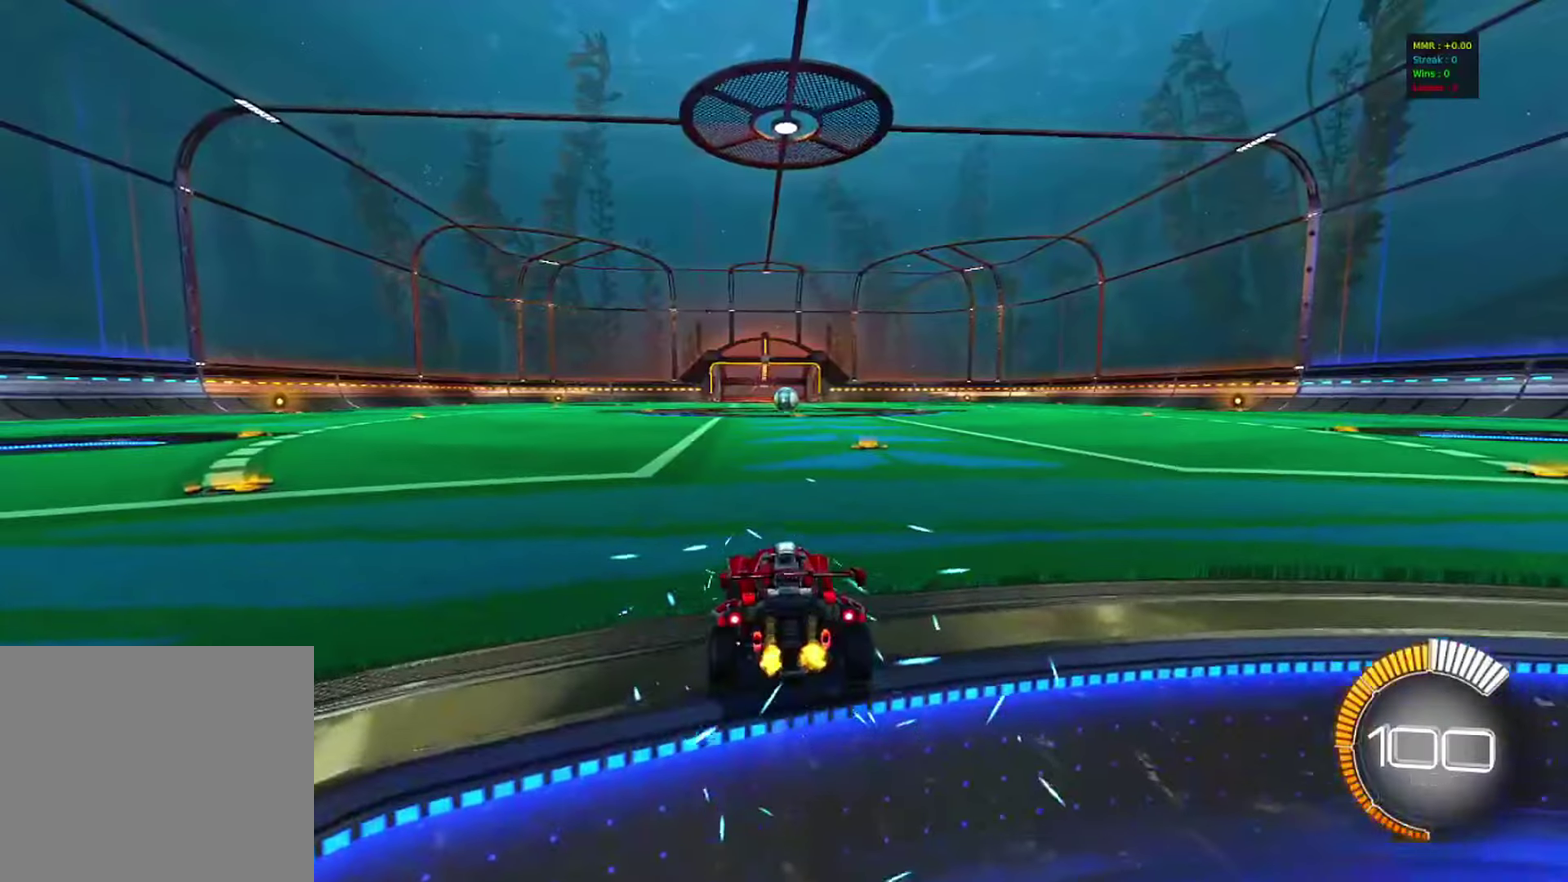
Gameplay with a controller (PlayStation layout); each line is a JSON object with the inputs held at the frame after it (dt_ms = milliseconds from this image to that frame). "events" lists button and stick changes between this image and that frame as [ms after this image, input, new state], when the widget could be followed in between. Not read: R3.
{"dt_ms": 700, "buttons": ["R2"], "left_stick": "down", "right_stick": "center", "events": [[200, "left_stick", "right"], [350, "CROSS", "down"], [417, "L1", "down"], [417, "left_stick", "up-left"], [533, "L1", "up"], [533, "left_stick", "down"], [617, "CROSS", "up"]]}
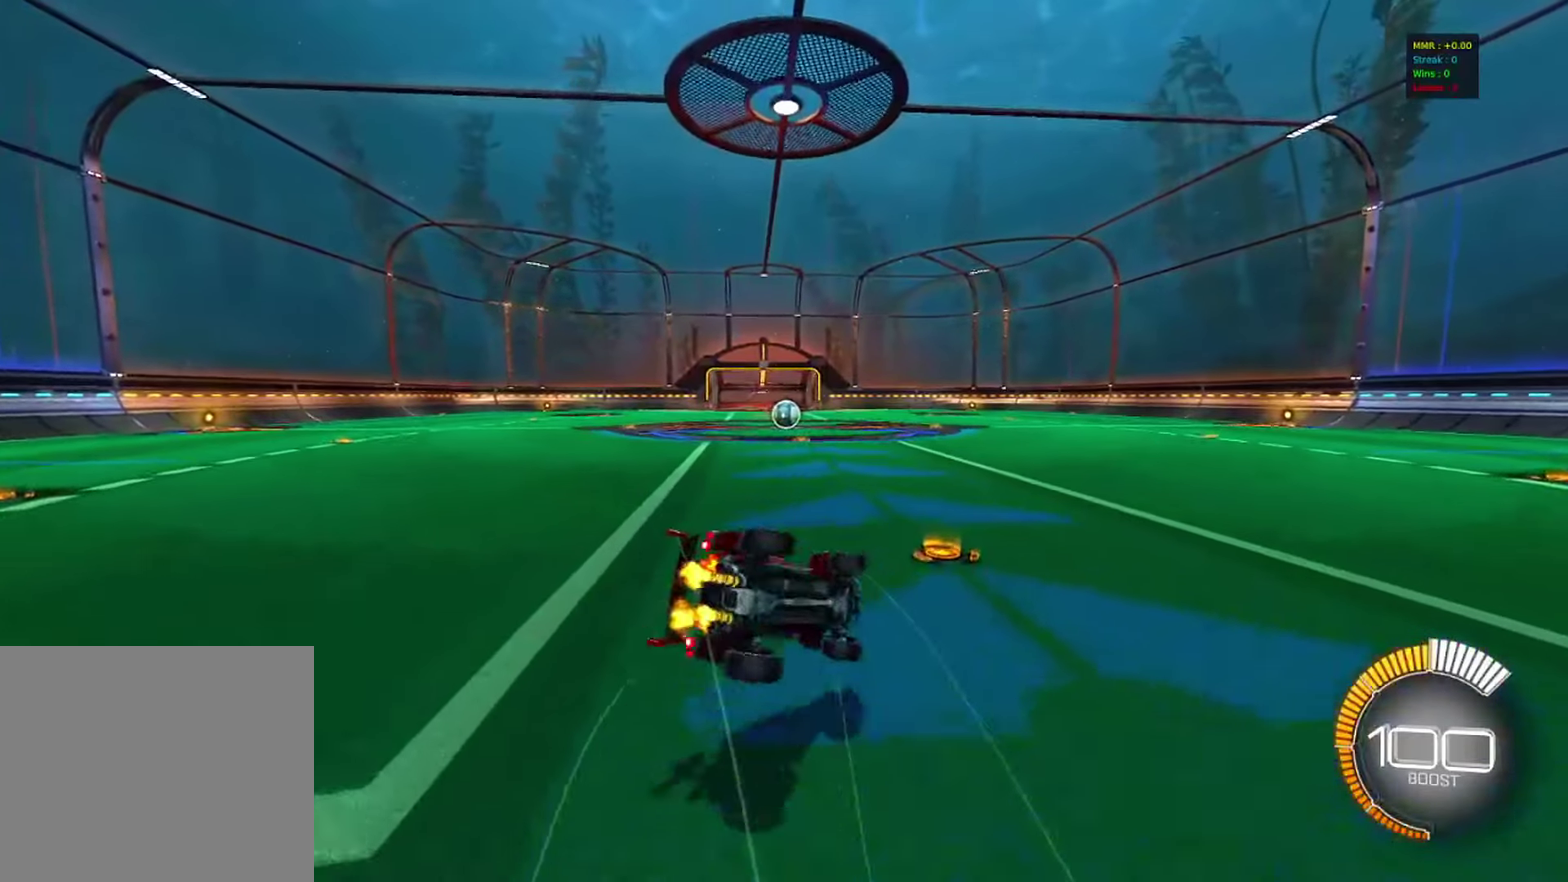
{"dt_ms": 300, "buttons": ["R2"], "left_stick": "left", "right_stick": "center", "events": [[133, "left_stick", "down-left"], [250, "left_stick", "left"]]}
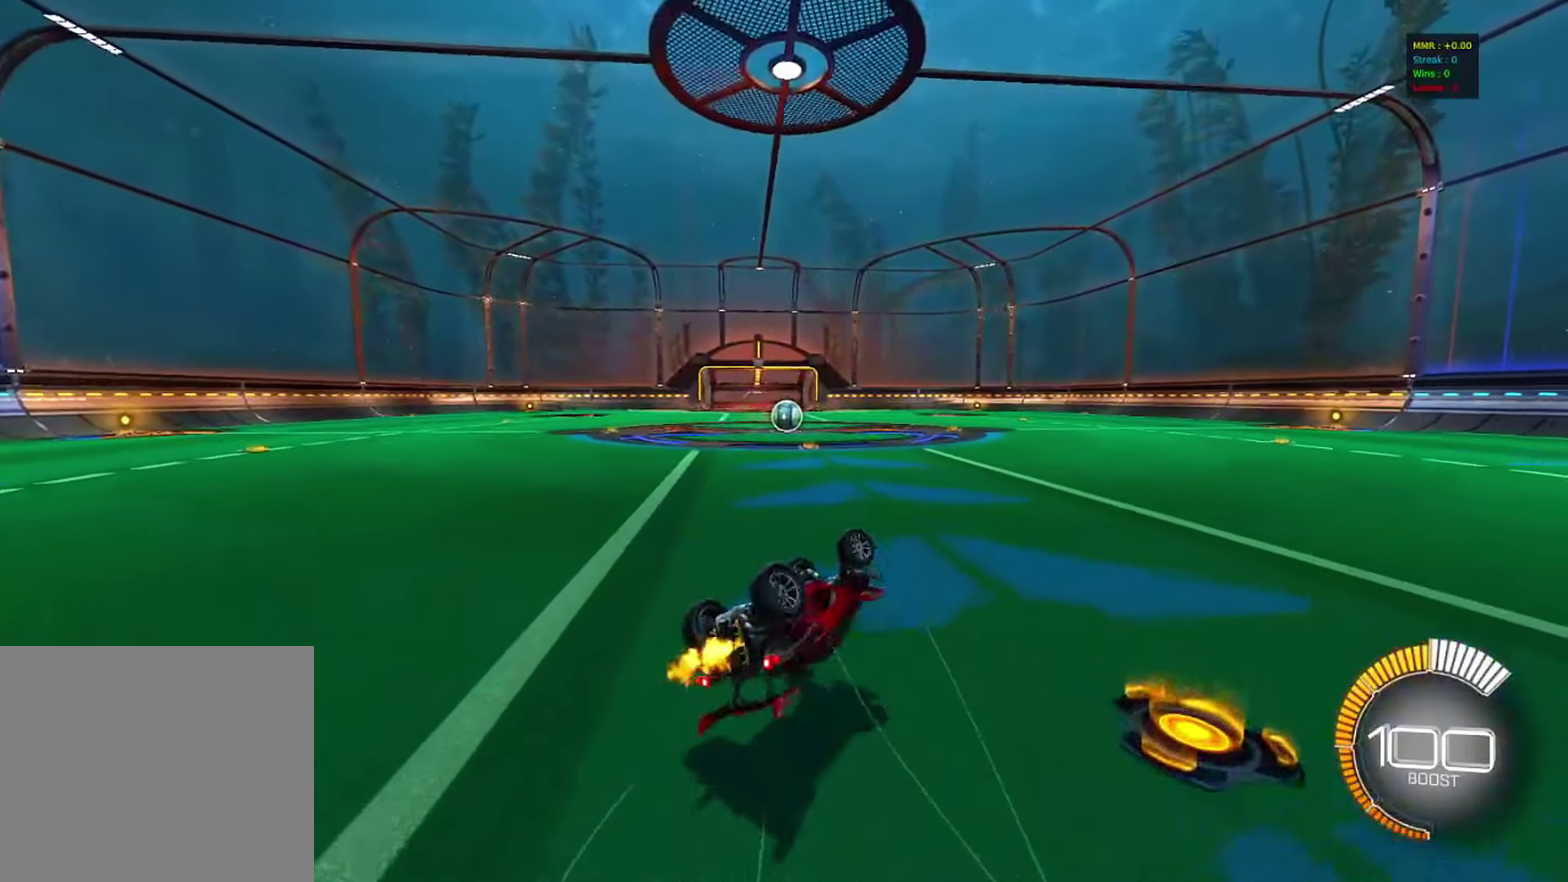
{"dt_ms": 700, "buttons": ["R2"], "left_stick": "center", "right_stick": "center", "events": [[100, "L1", "down"], [100, "left_stick", "down-left"], [217, "left_stick", "left"], [267, "L1", "up"], [267, "left_stick", "center"]]}
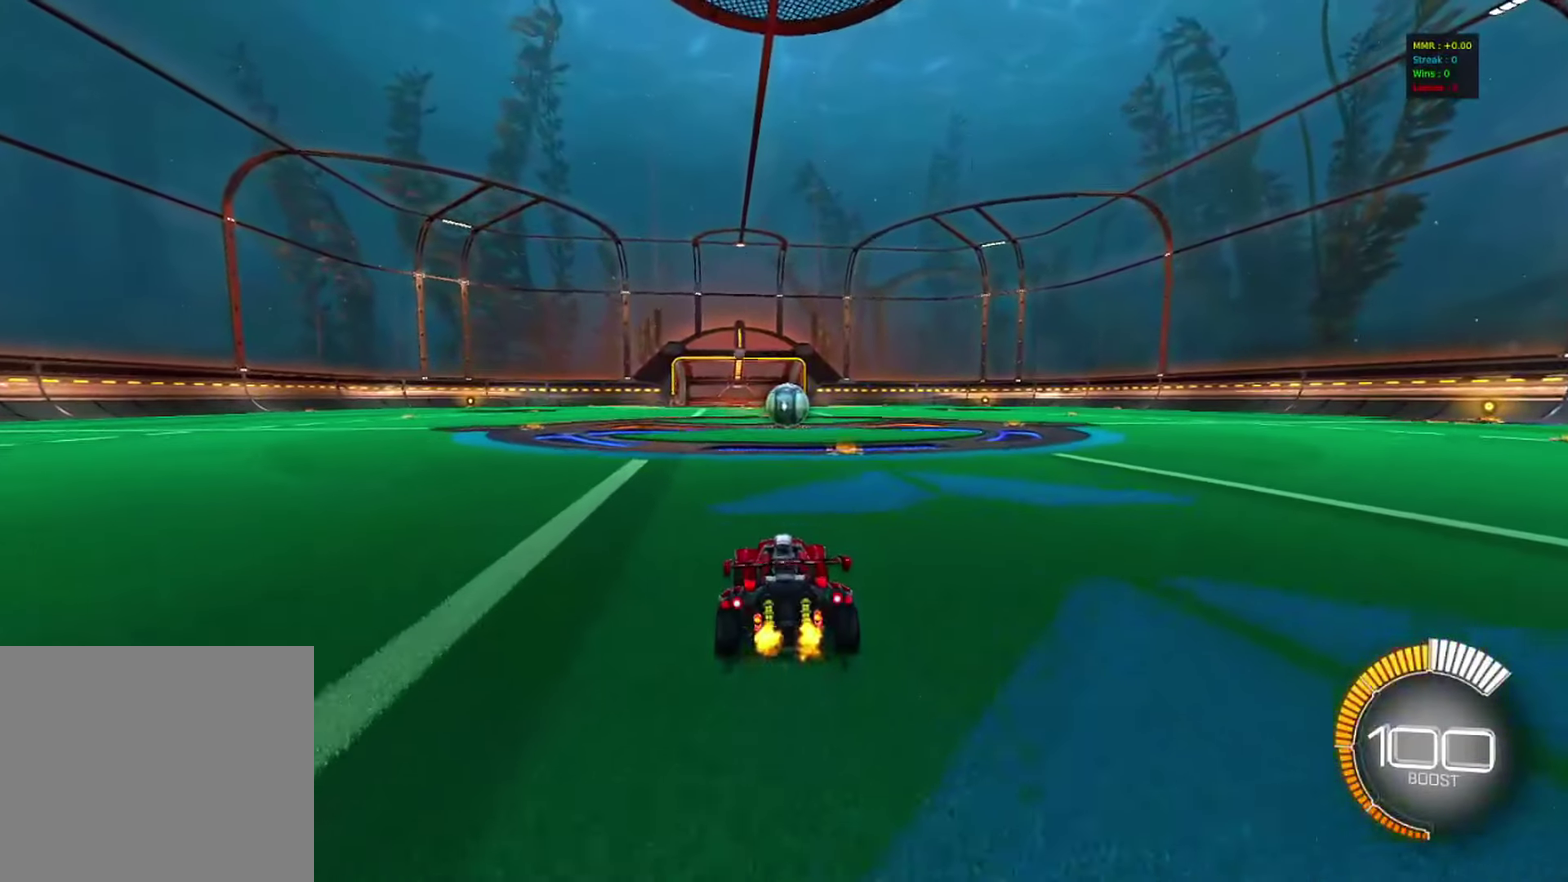
{"dt_ms": 300, "buttons": [], "left_stick": "center", "right_stick": "center", "events": [[33, "R2", "up"]]}
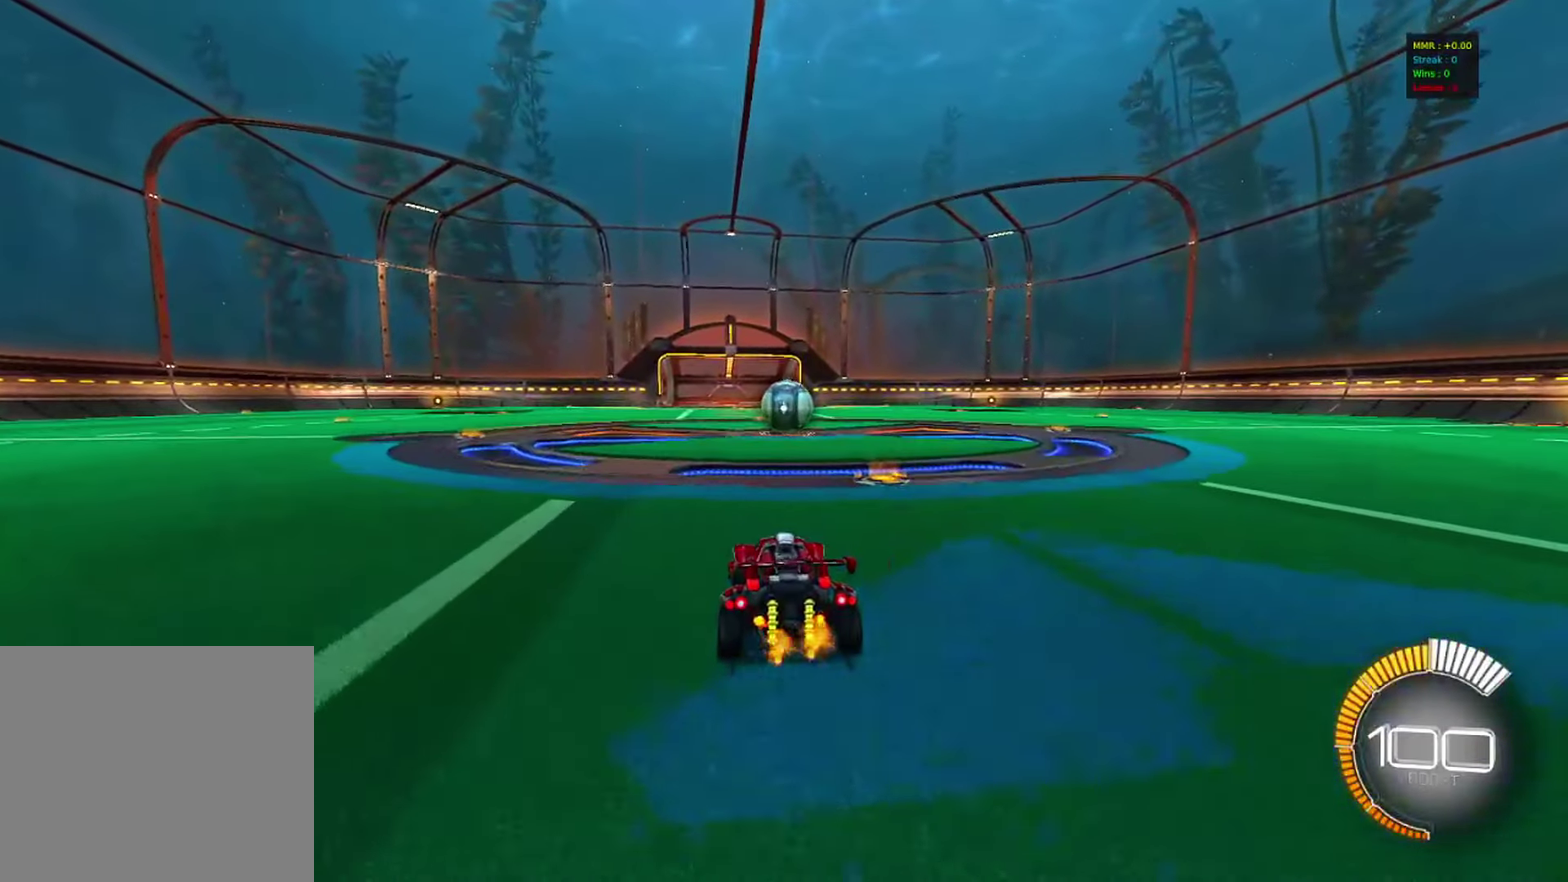
{"dt_ms": 500, "buttons": [], "left_stick": "center", "right_stick": "center", "events": []}
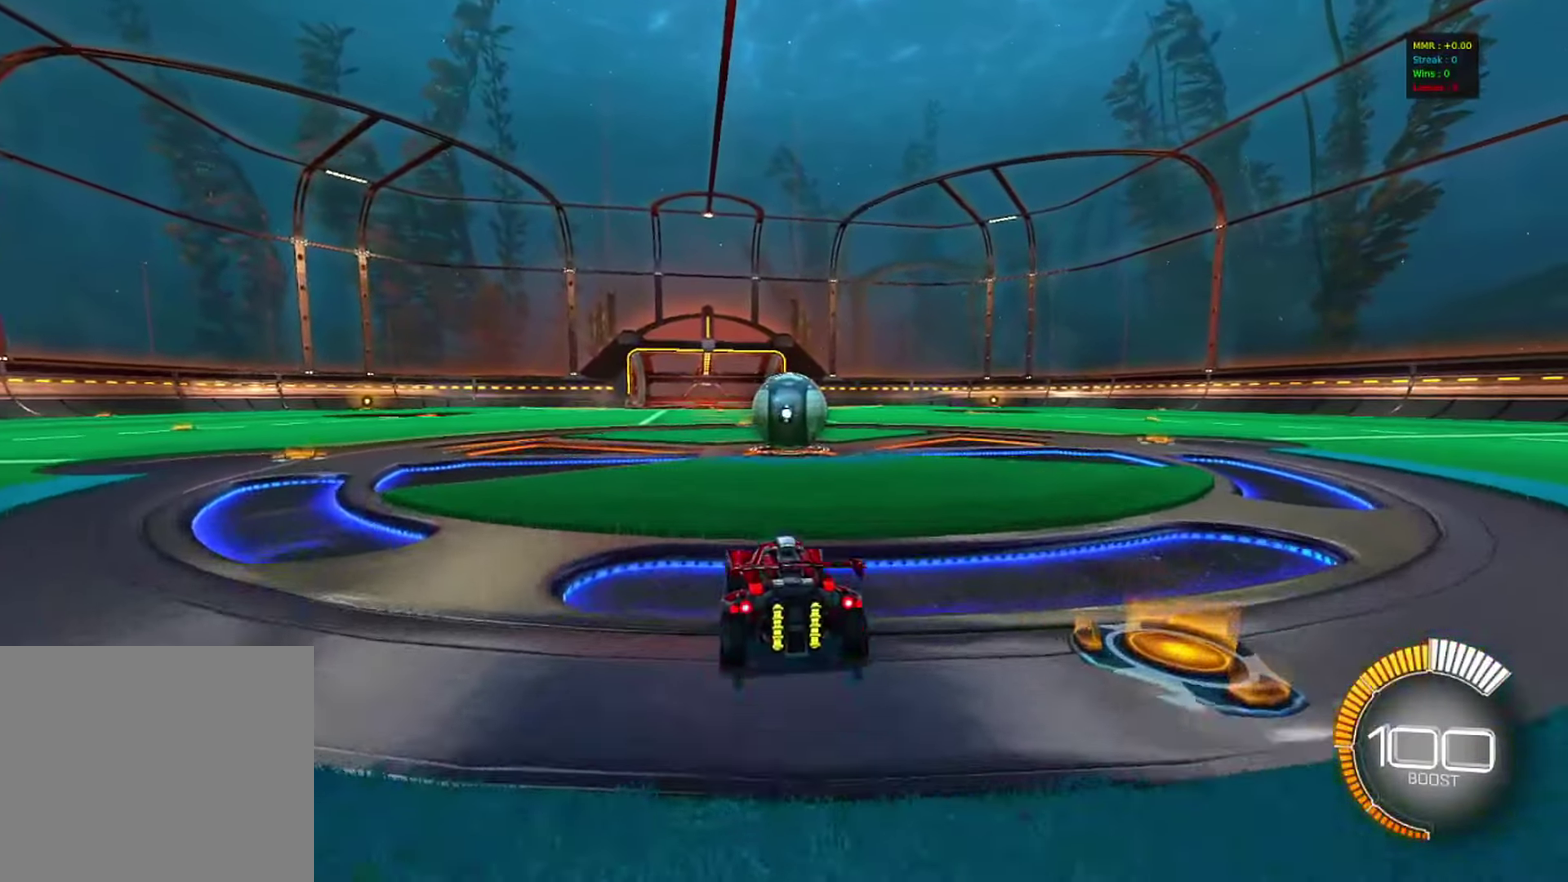
{"dt_ms": 500, "buttons": [], "left_stick": "center", "right_stick": "center", "events": [[350, "left_stick", "right"], [450, "left_stick", "center"]]}
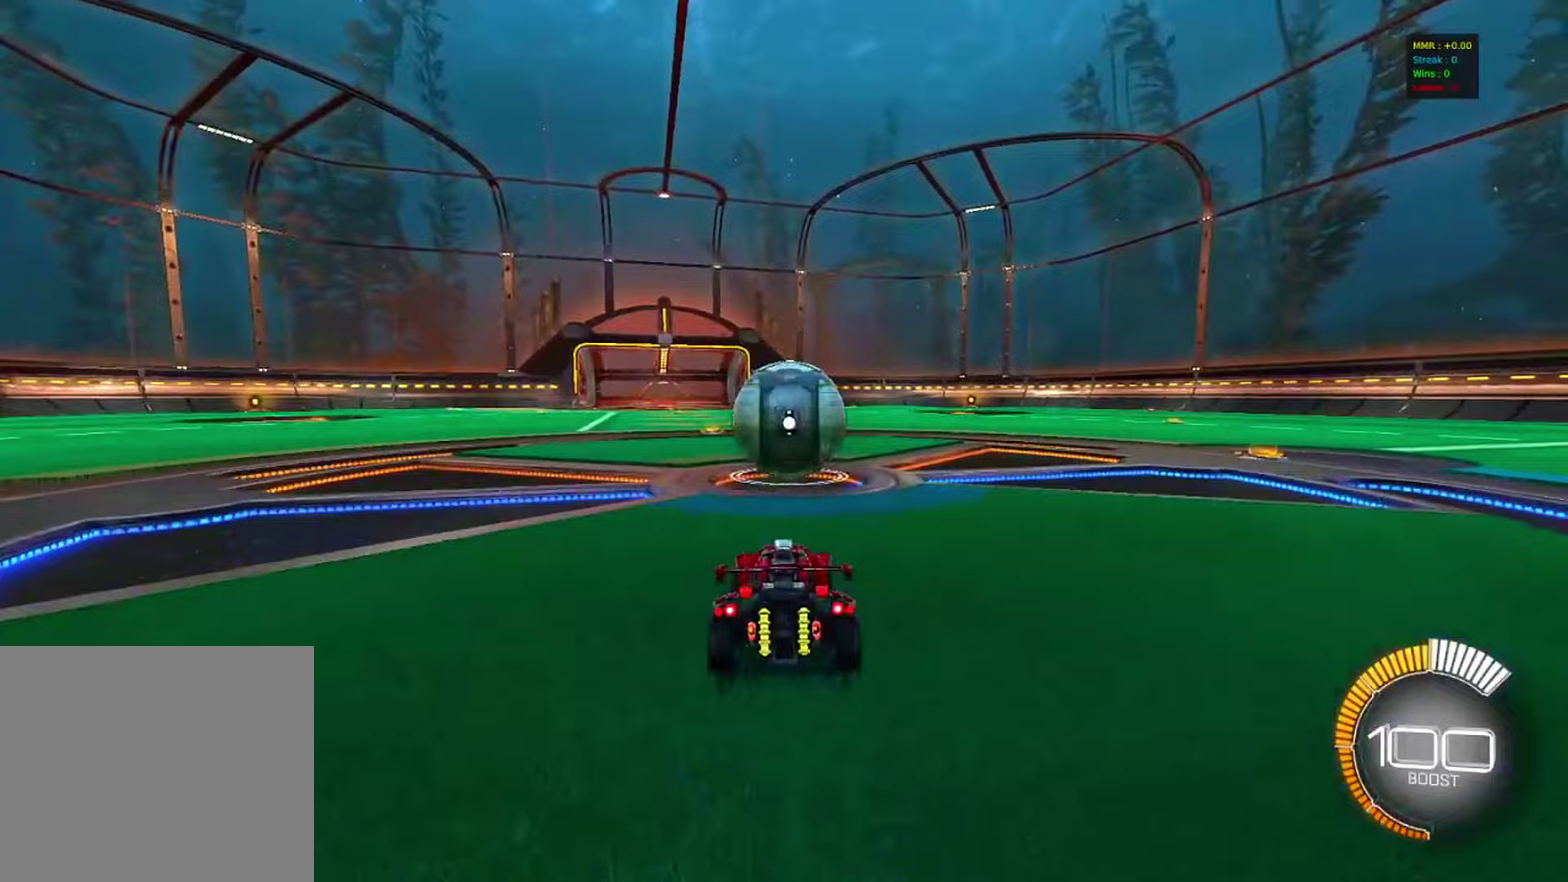
{"dt_ms": 400, "buttons": ["R2"], "left_stick": "center", "right_stick": "center", "events": [[117, "left_stick", "right"], [200, "left_stick", "center"], [333, "R2", "down"]]}
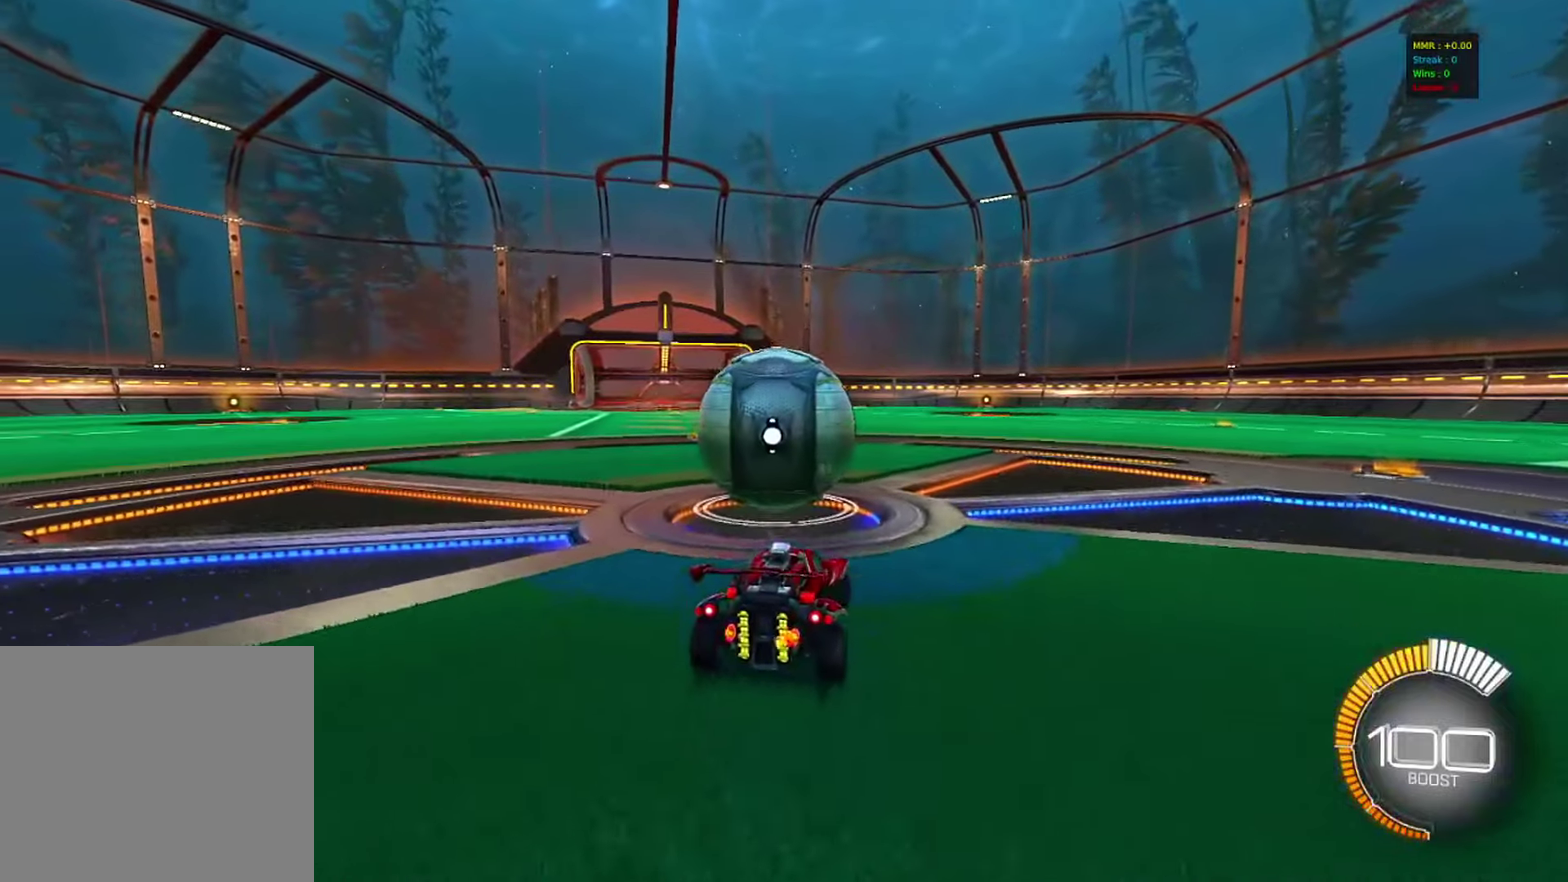
{"dt_ms": 600, "buttons": ["R2"], "left_stick": "center", "right_stick": "center", "events": [[317, "left_stick", "right"], [533, "left_stick", "center"]]}
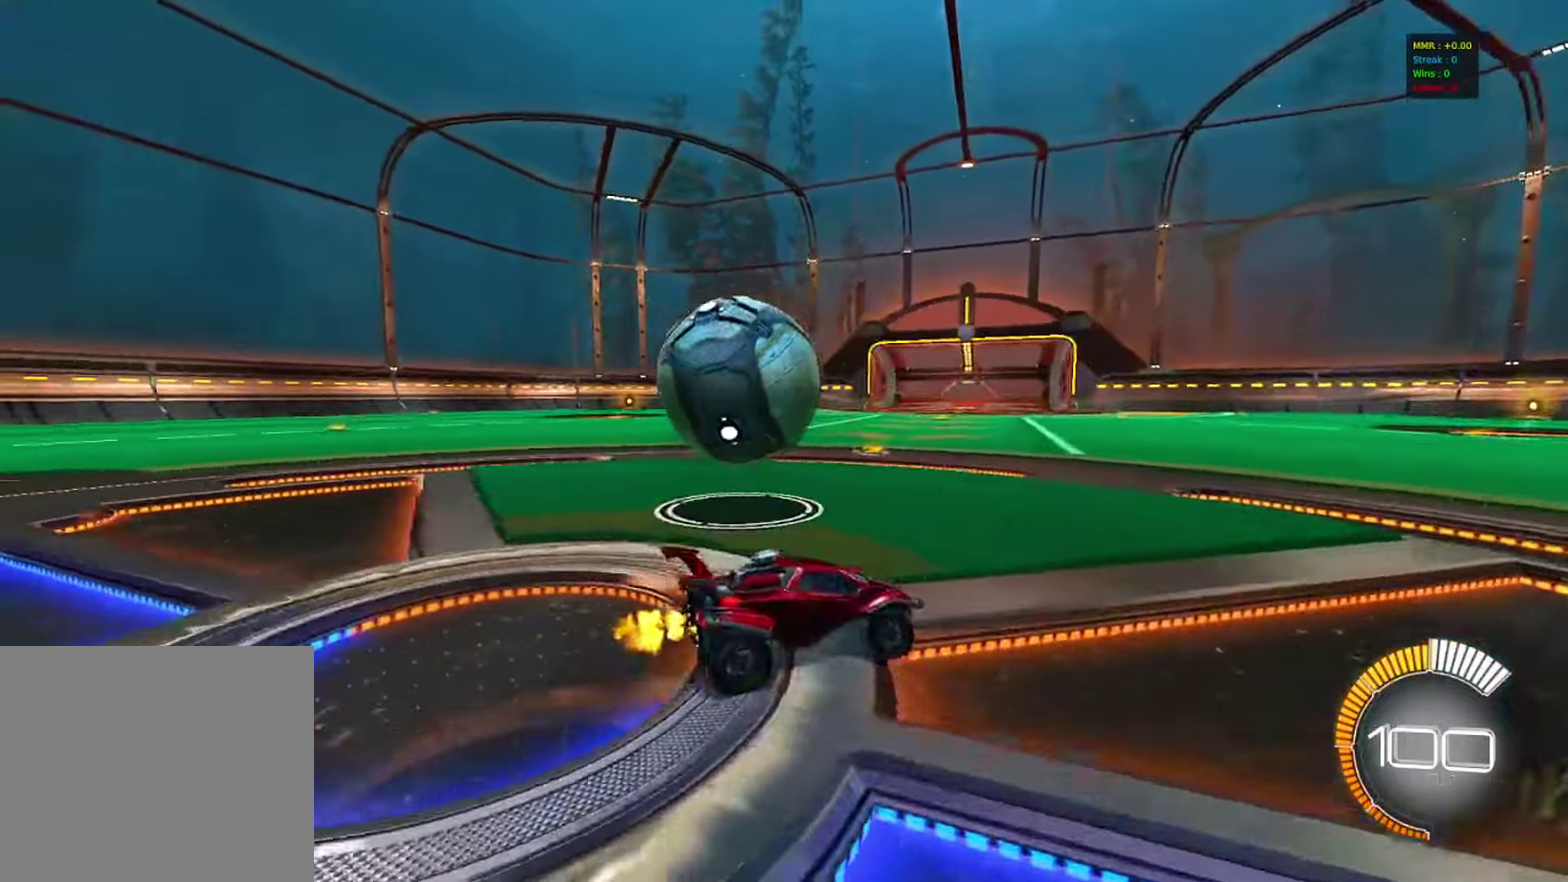
{"dt_ms": 300, "buttons": ["R2"], "left_stick": "left", "right_stick": "center", "events": [[267, "left_stick", "left"]]}
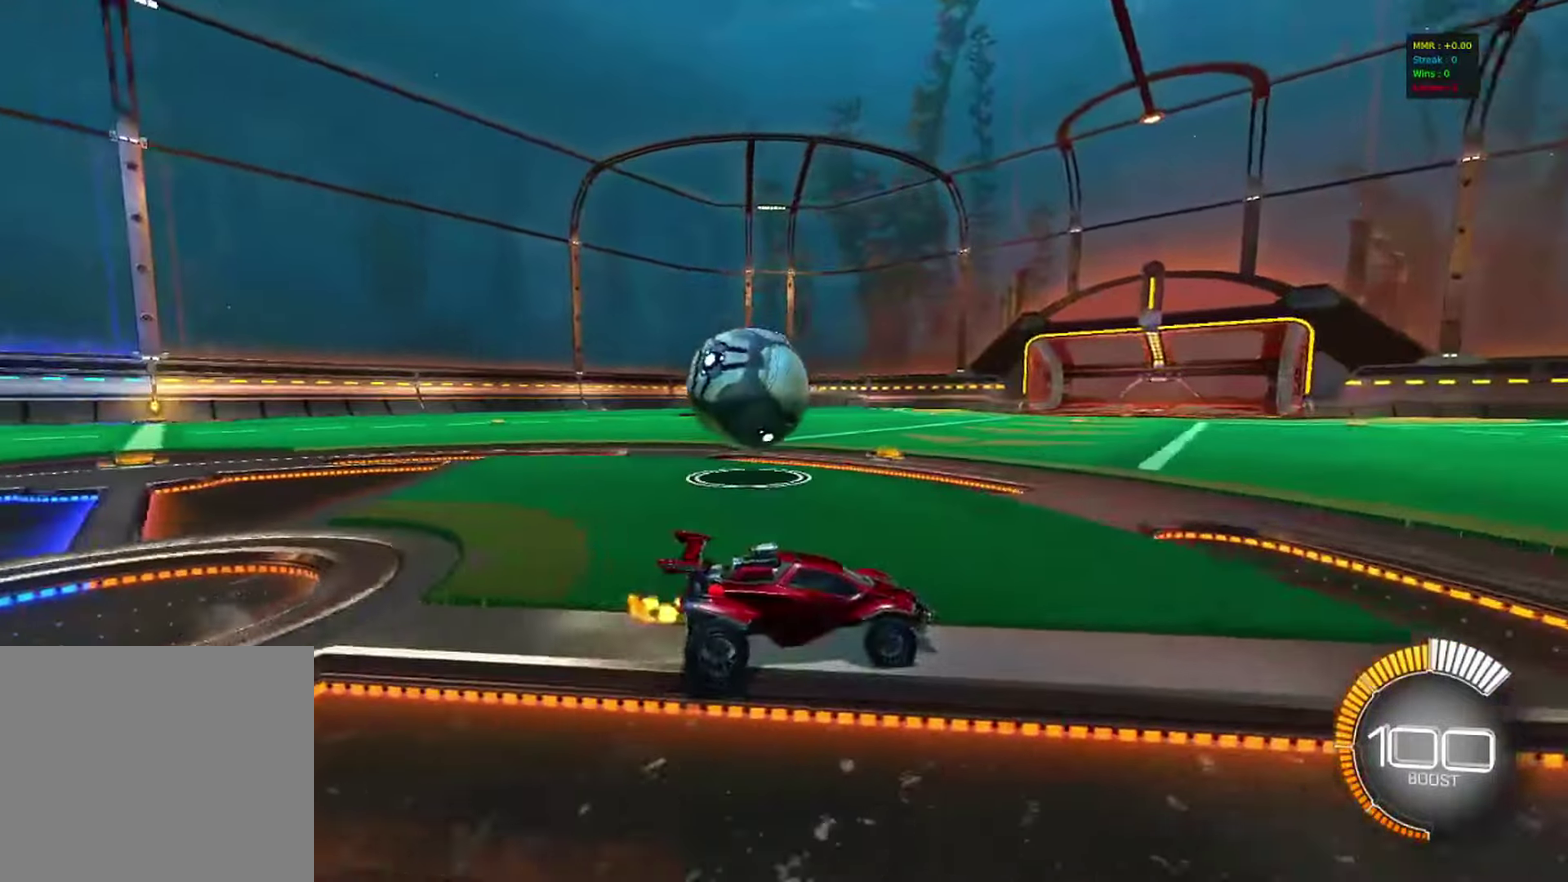
{"dt_ms": 800, "buttons": ["R2"], "left_stick": "center", "right_stick": "center", "events": [[100, "left_stick", "center"], [267, "R2", "up"], [633, "R2", "down"]]}
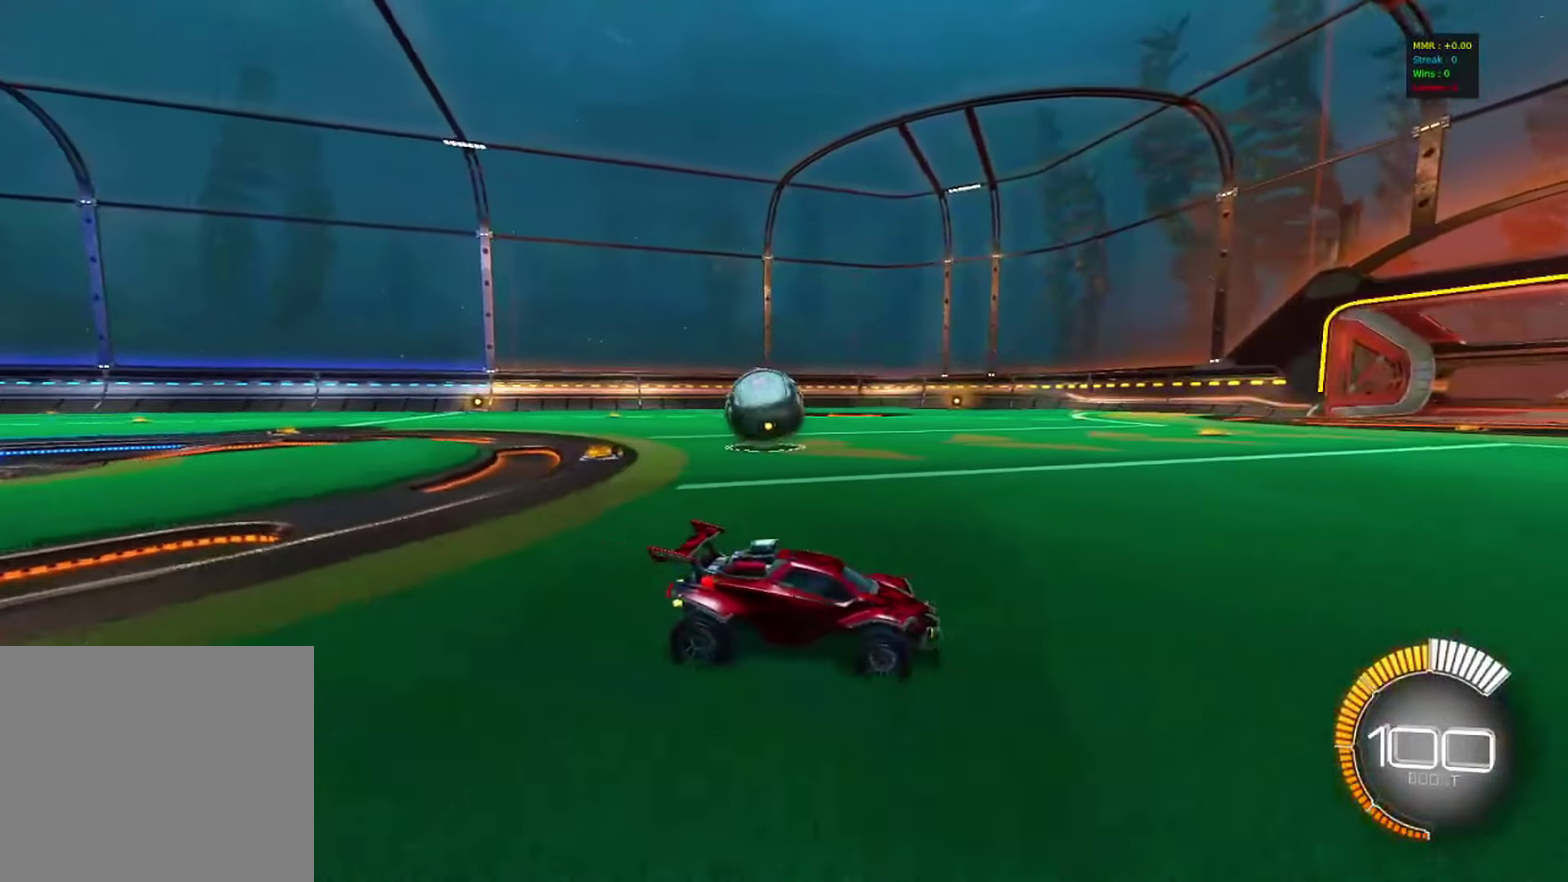
{"dt_ms": 400, "buttons": [], "left_stick": "center", "right_stick": "center", "events": [[67, "left_stick", "left"], [217, "R2", "up"], [317, "left_stick", "center"]]}
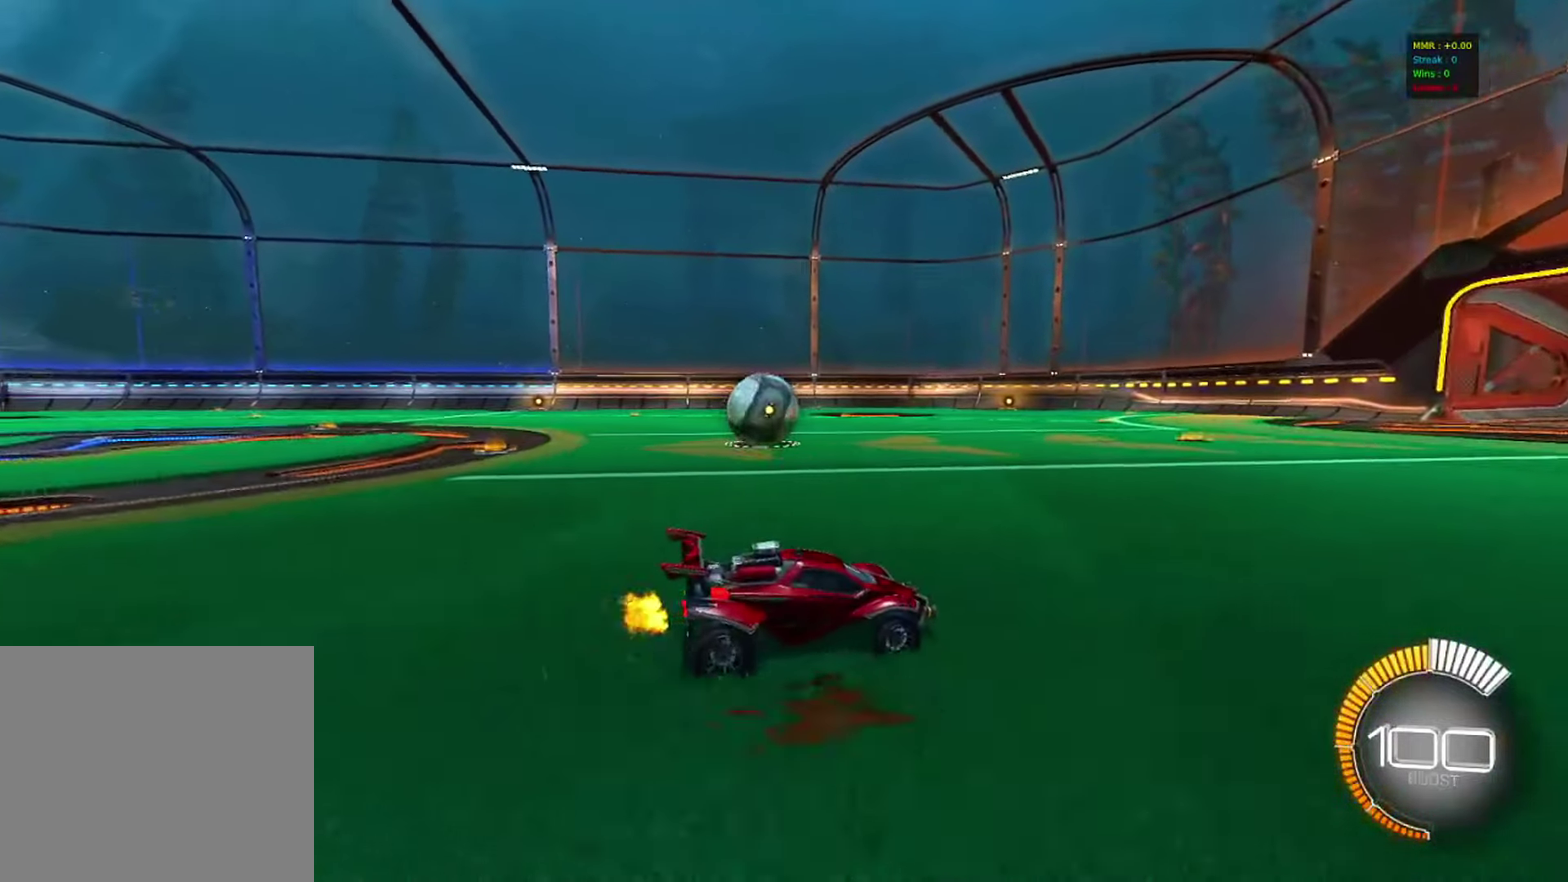
{"dt_ms": 500, "buttons": [], "left_stick": "center", "right_stick": "center", "events": [[150, "left_stick", "left"], [233, "left_stick", "center"]]}
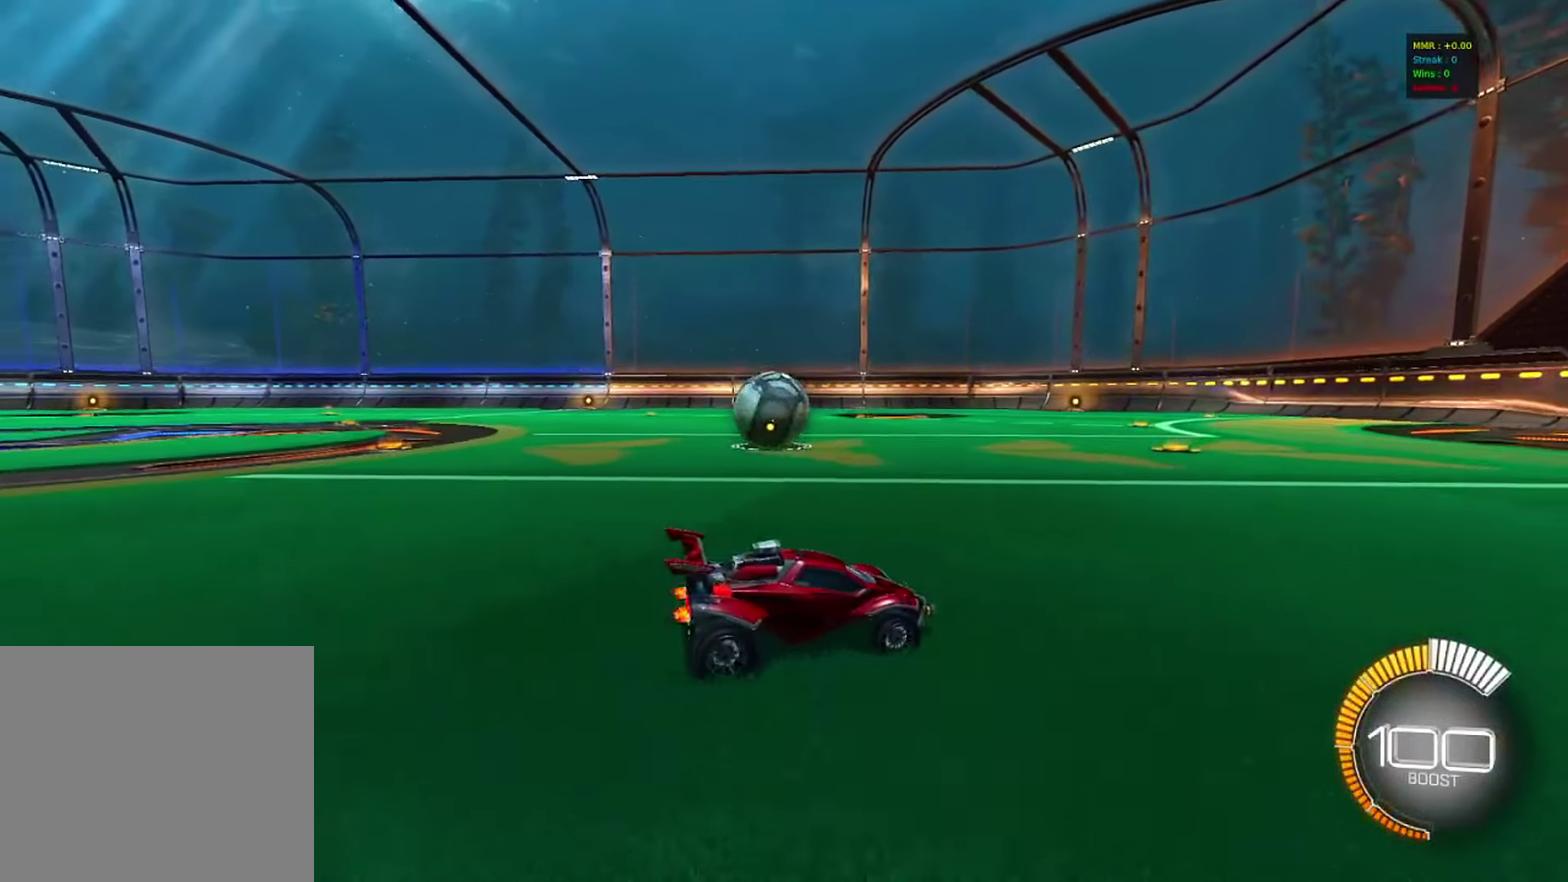
{"dt_ms": 400, "buttons": [], "left_stick": "left", "right_stick": "center", "events": [[67, "R2", "down"], [333, "R2", "up"], [383, "left_stick", "left"]]}
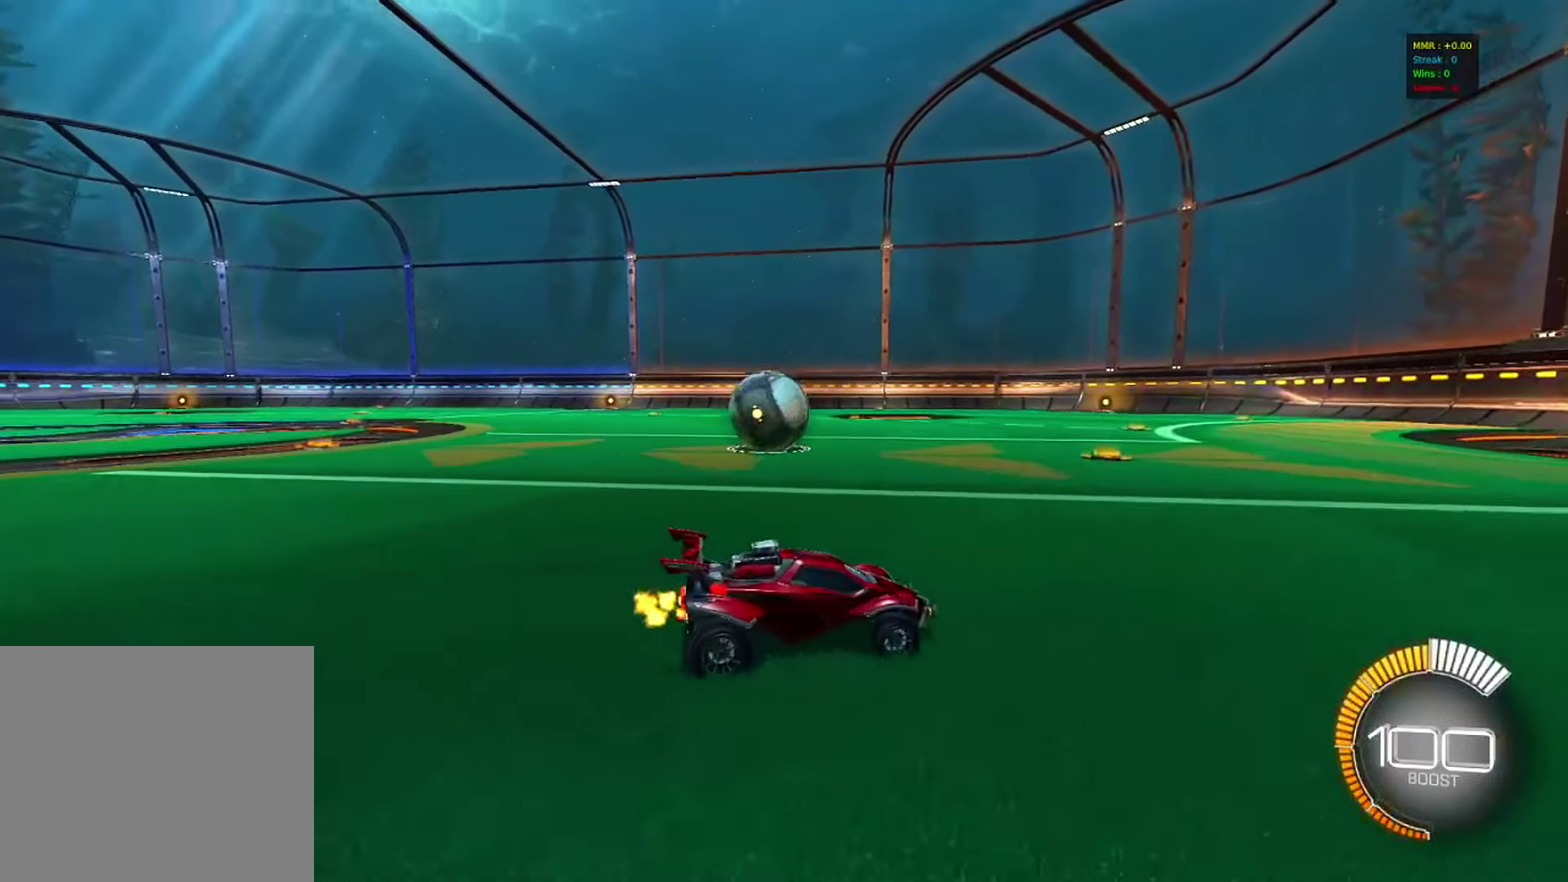
{"dt_ms": 600, "buttons": [], "left_stick": "left", "right_stick": "center", "events": [[150, "left_stick", "center"], [217, "R2", "down"], [550, "R2", "up"], [550, "left_stick", "left"]]}
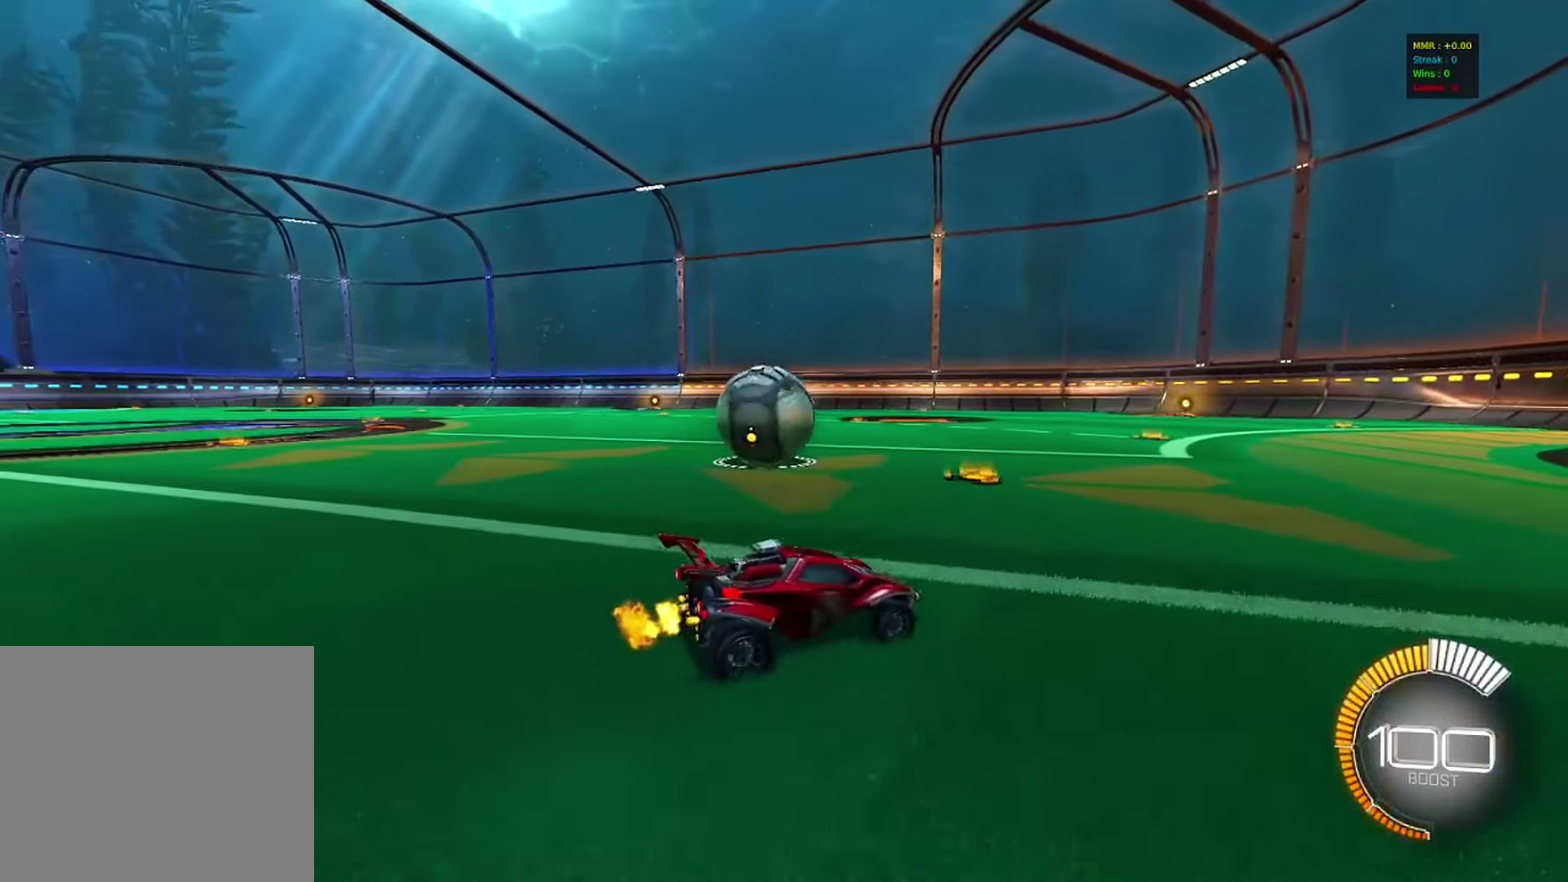
{"dt_ms": 600, "buttons": [], "left_stick": "left", "right_stick": "center", "events": [[133, "left_stick", "center"], [600, "left_stick", "left"]]}
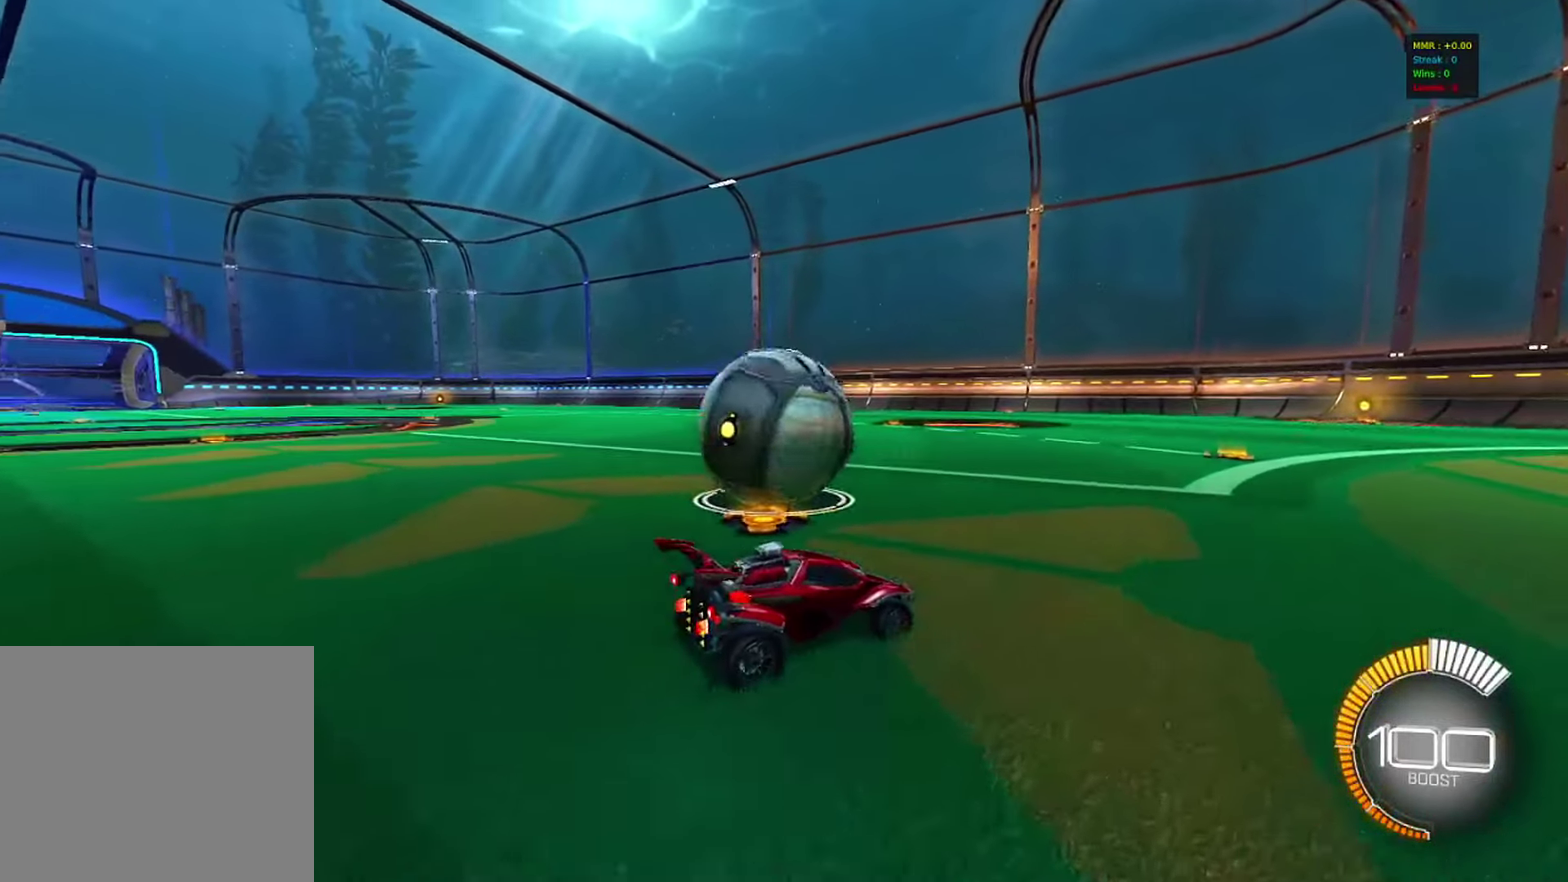
{"dt_ms": 400, "buttons": ["R2"], "left_stick": "center", "right_stick": "center", "events": [[33, "R2", "down"], [317, "left_stick", "center"]]}
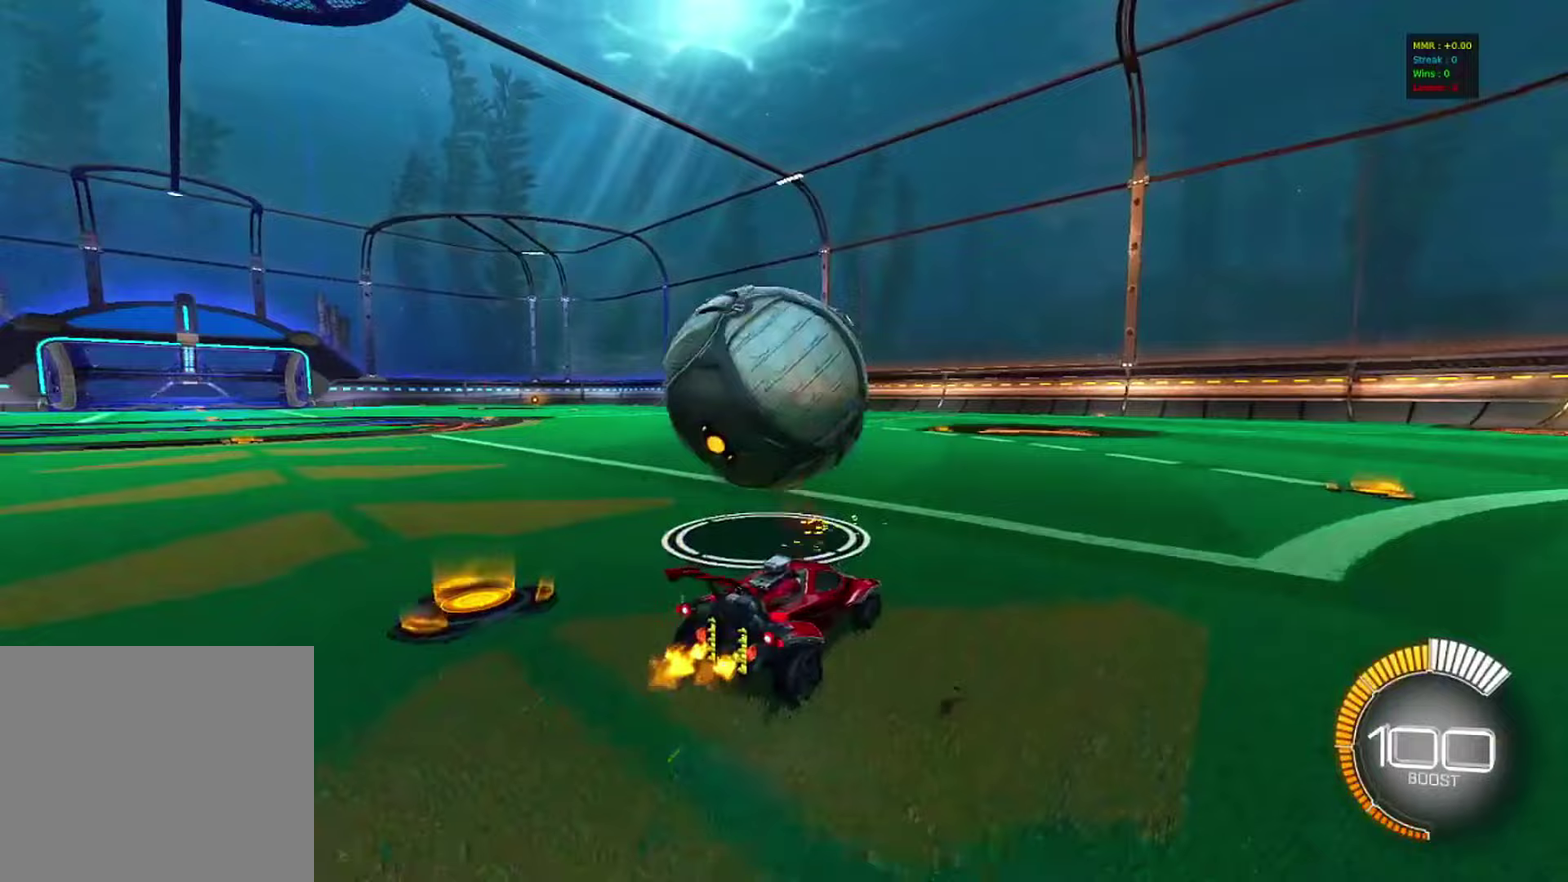
{"dt_ms": 700, "buttons": ["R2"], "left_stick": "center", "right_stick": "center", "events": [[233, "left_stick", "left"], [350, "left_stick", "center"]]}
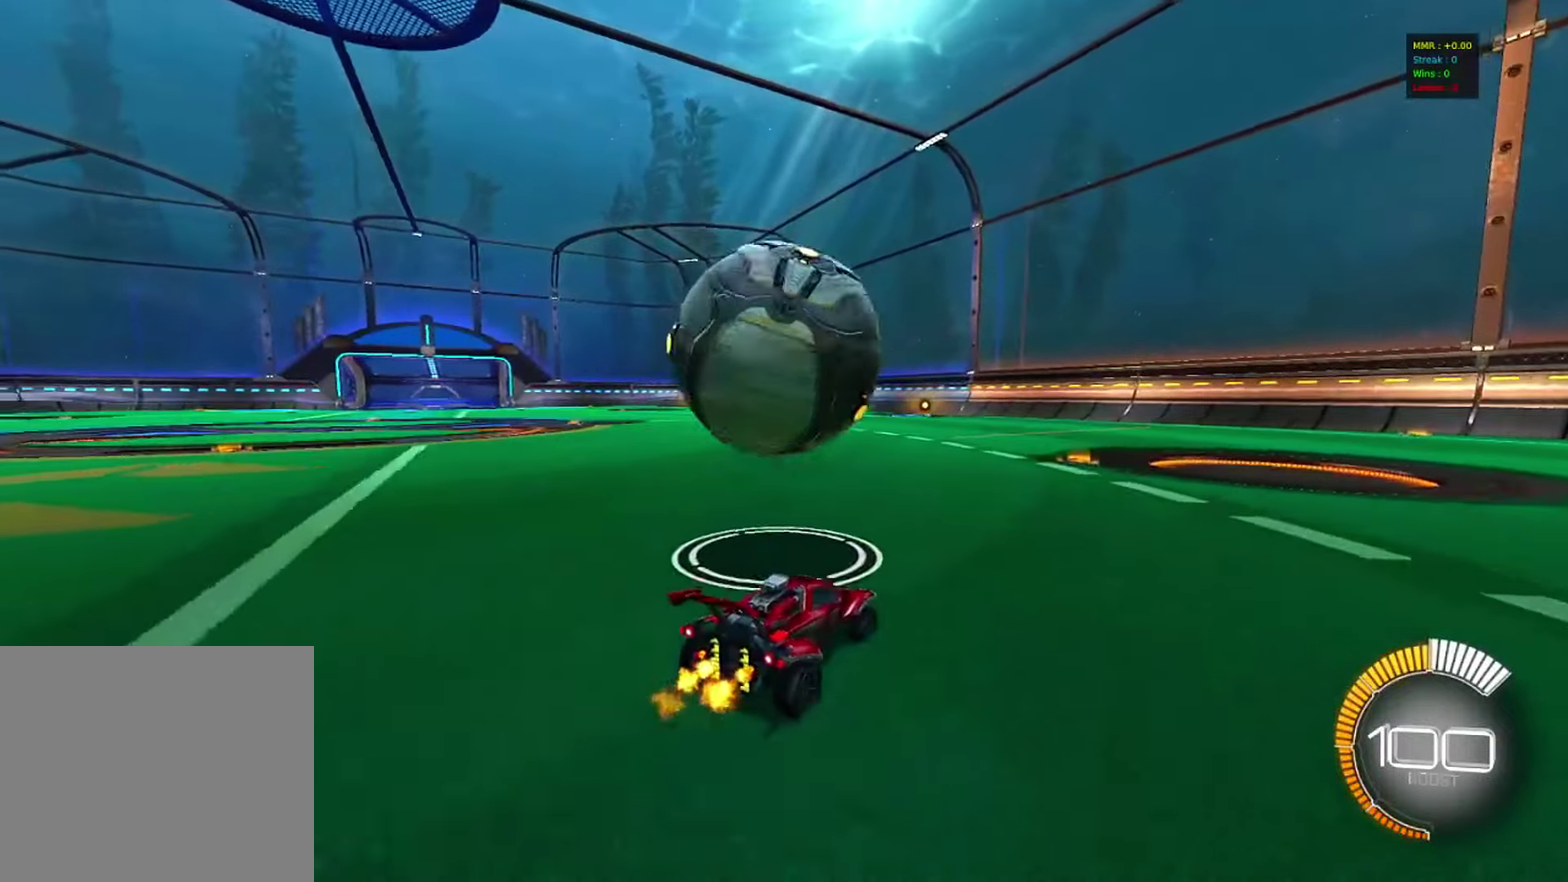
{"dt_ms": 300, "buttons": ["R2"], "left_stick": "center", "right_stick": "center", "events": []}
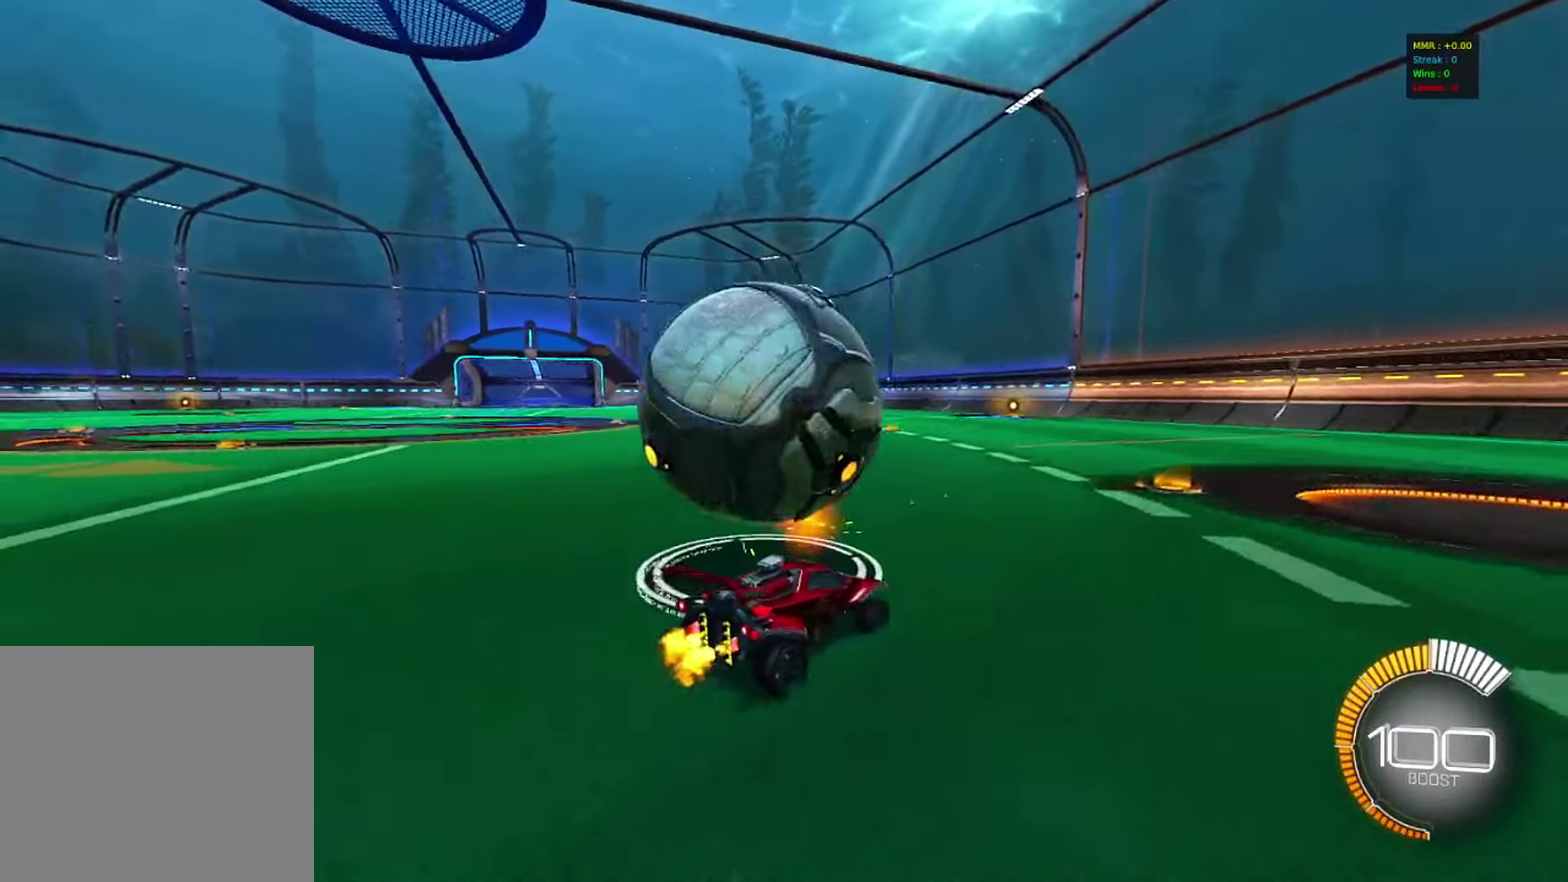
{"dt_ms": 500, "buttons": ["R2"], "left_stick": "left", "right_stick": "center", "events": [[33, "left_stick", "left"], [150, "left_stick", "center"], [317, "left_stick", "left"]]}
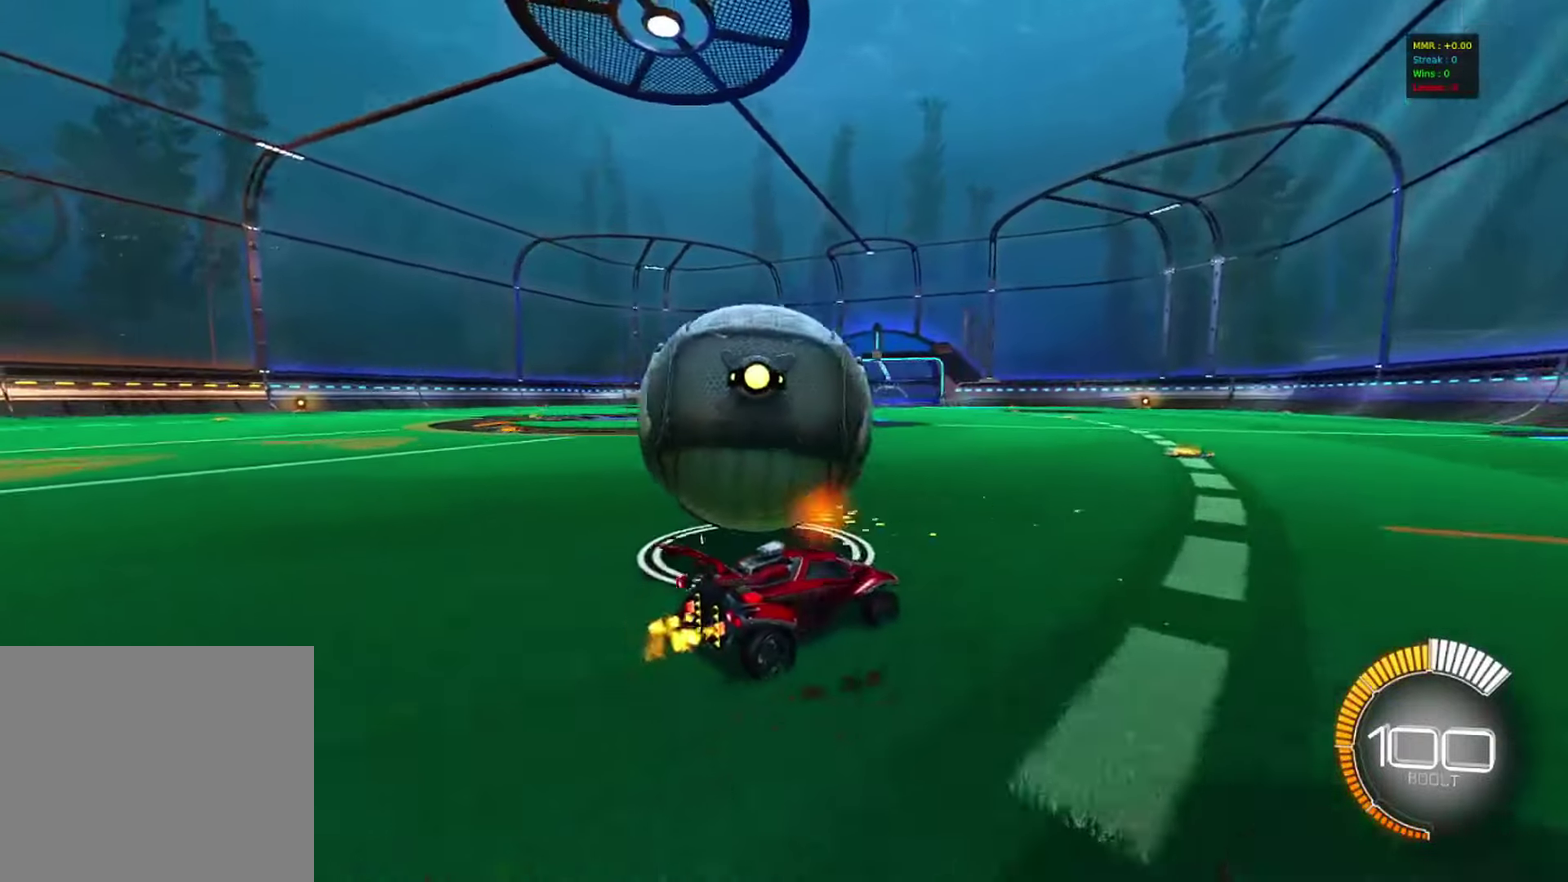
{"dt_ms": 500, "buttons": ["R2"], "left_stick": "center", "right_stick": "center", "events": [[217, "left_stick", "center"]]}
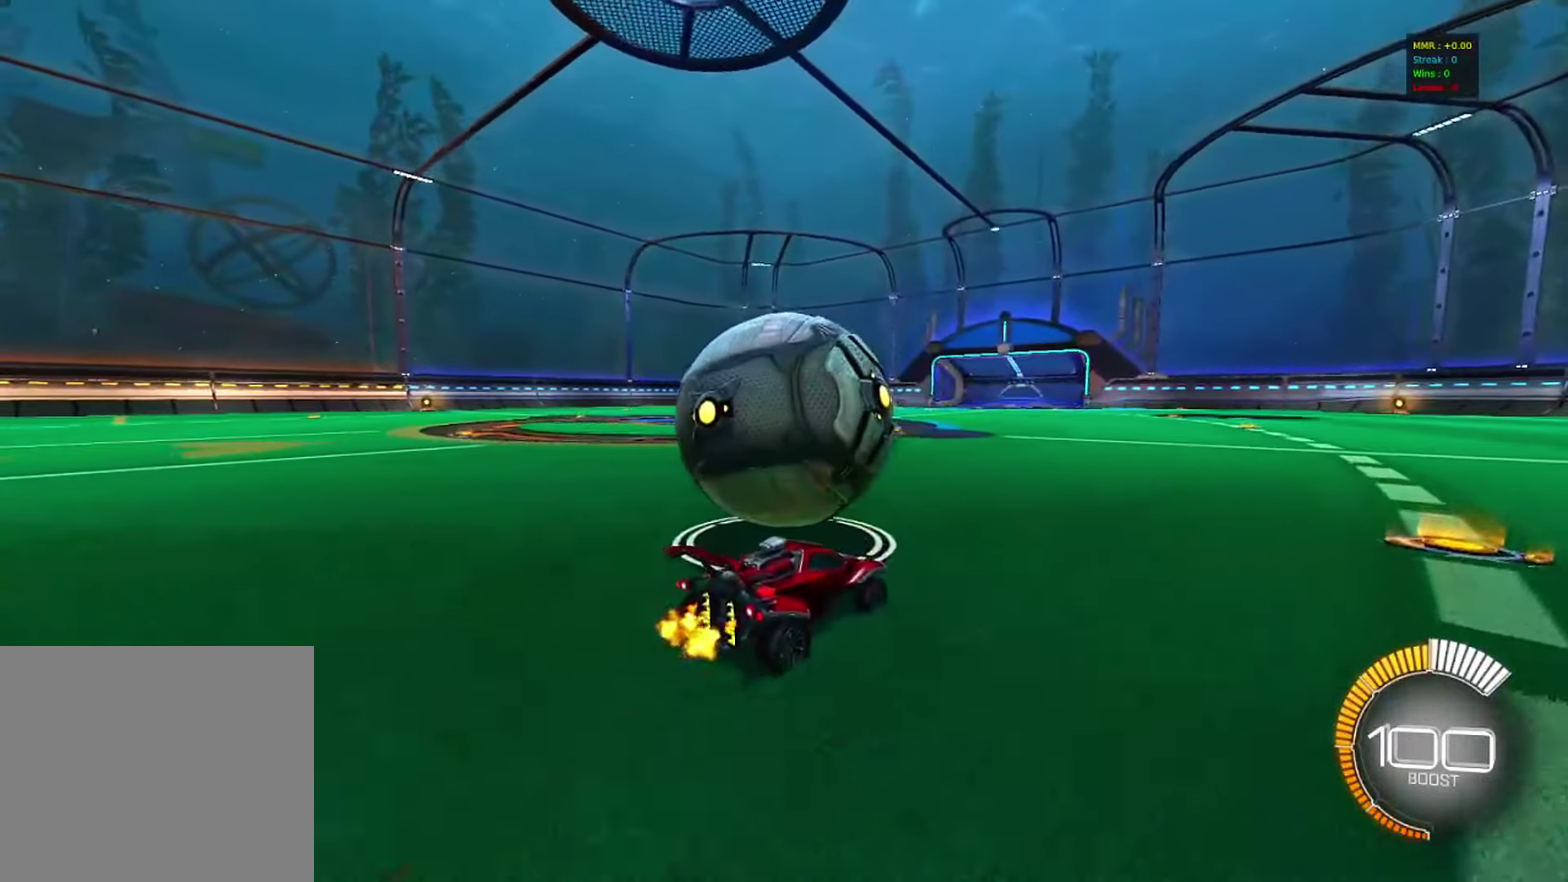
{"dt_ms": 700, "buttons": ["R2"], "left_stick": "center", "right_stick": "center", "events": [[67, "left_stick", "right"], [233, "left_stick", "center"], [417, "left_stick", "right"], [500, "left_stick", "center"]]}
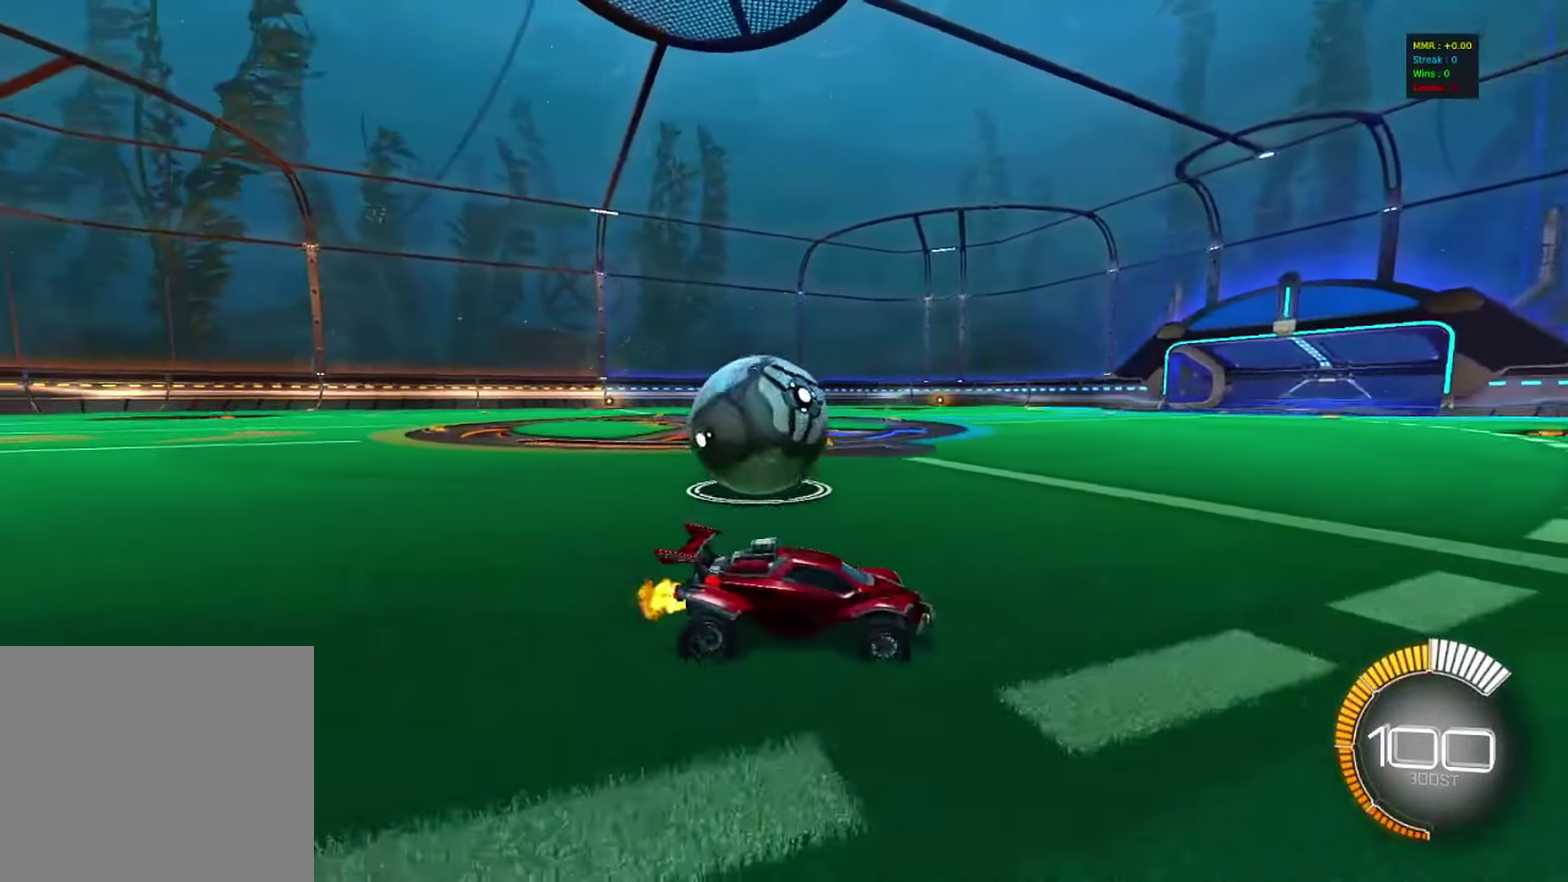
{"dt_ms": 300, "buttons": ["R2"], "left_stick": "center", "right_stick": "center", "events": [[50, "left_stick", "left"], [150, "left_stick", "center"]]}
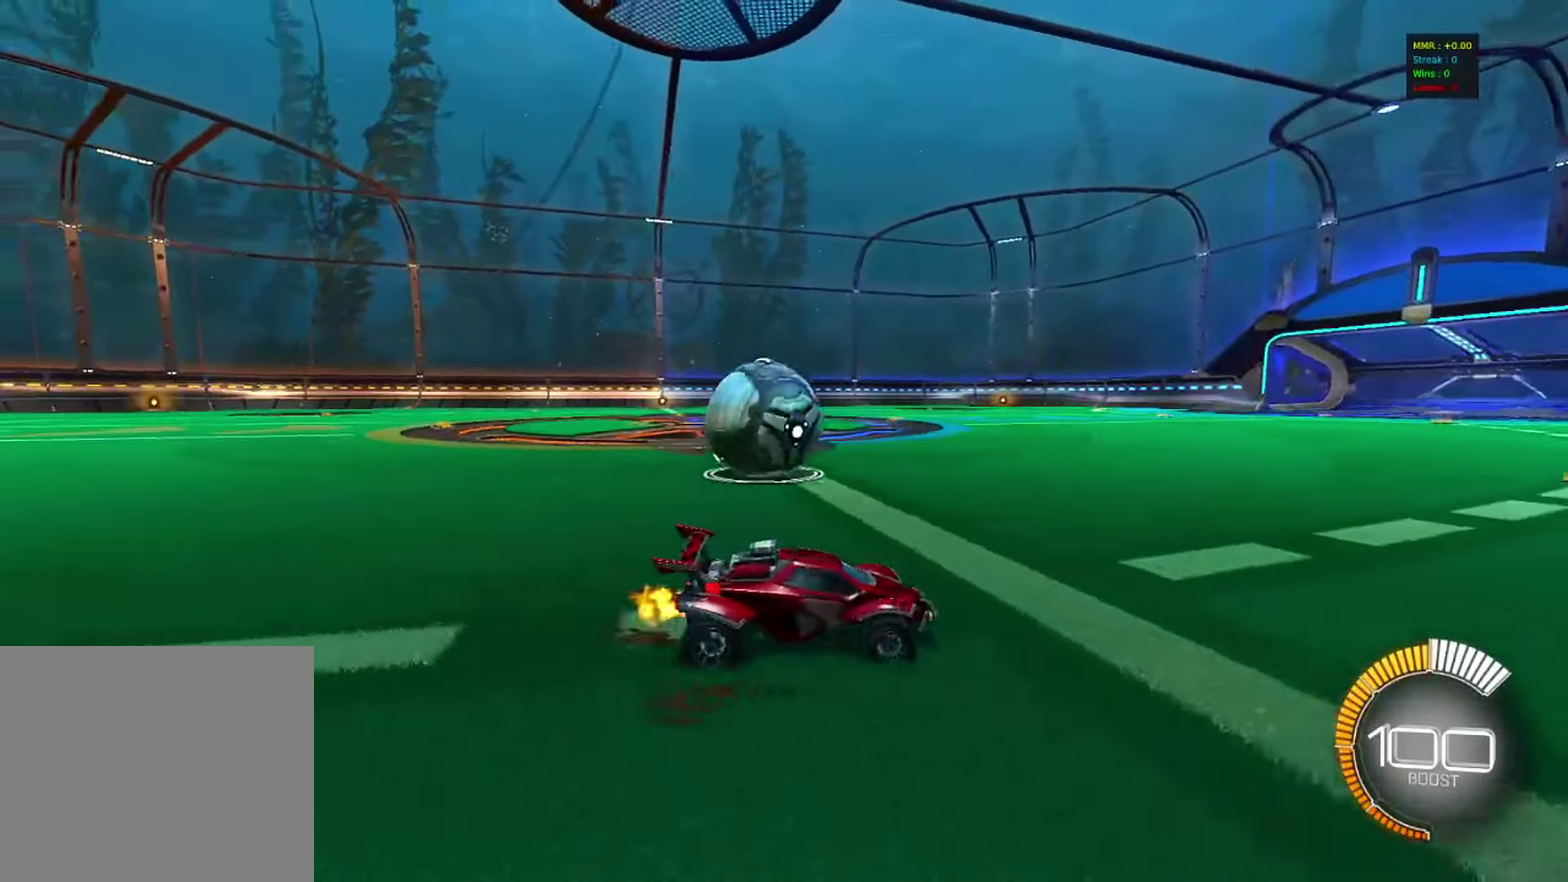
{"dt_ms": 500, "buttons": ["R2"], "left_stick": "center", "right_stick": "center", "events": [[17, "left_stick", "left"], [133, "left_stick", "center"], [250, "left_stick", "left"], [367, "left_stick", "center"]]}
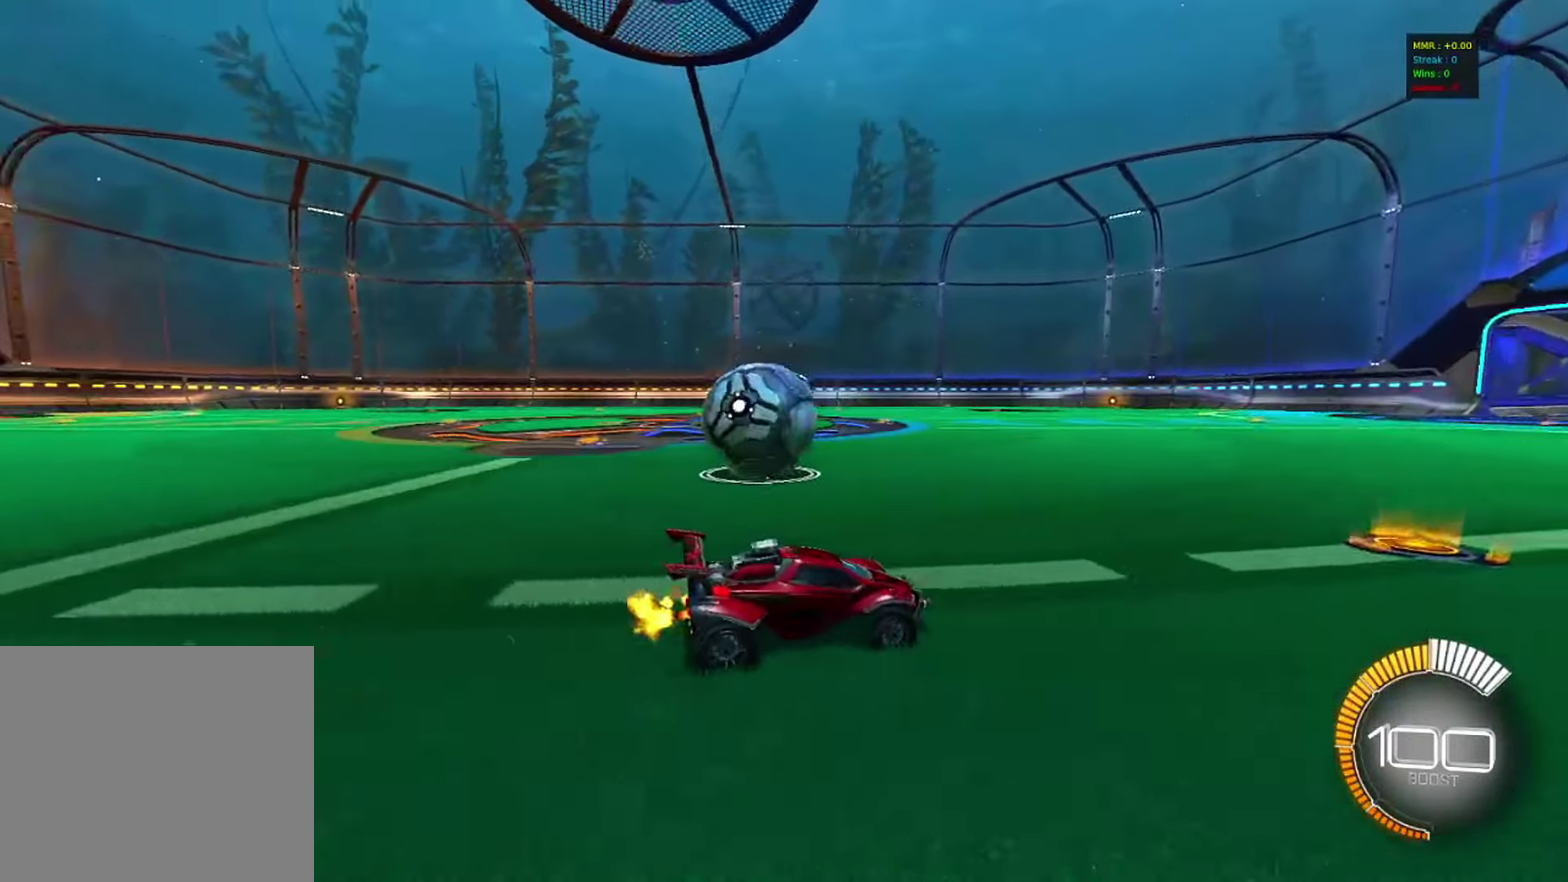
{"dt_ms": 500, "buttons": ["R2"], "left_stick": "left", "right_stick": "center", "events": [[150, "left_stick", "left"], [167, "SQUARE", "down"], [383, "SQUARE", "up"]]}
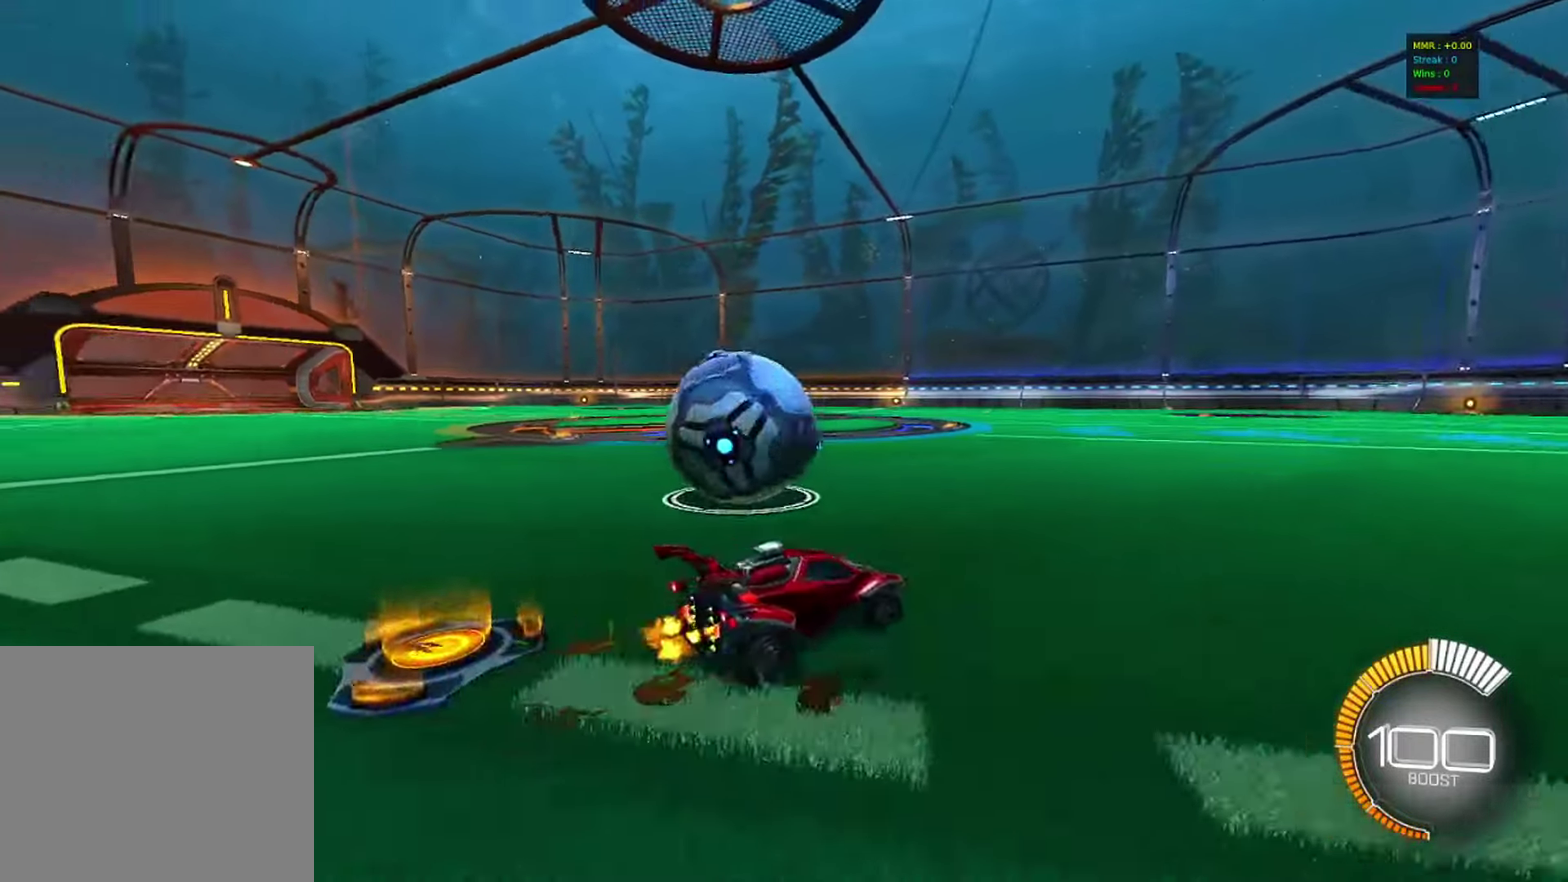
{"dt_ms": 600, "buttons": ["R2"], "left_stick": "left", "right_stick": "center", "events": [[133, "left_stick", "center"], [200, "left_stick", "left"], [317, "left_stick", "center"], [367, "left_stick", "right"], [433, "R2", "up"], [450, "left_stick", "center"], [533, "R2", "down"], [583, "left_stick", "left"]]}
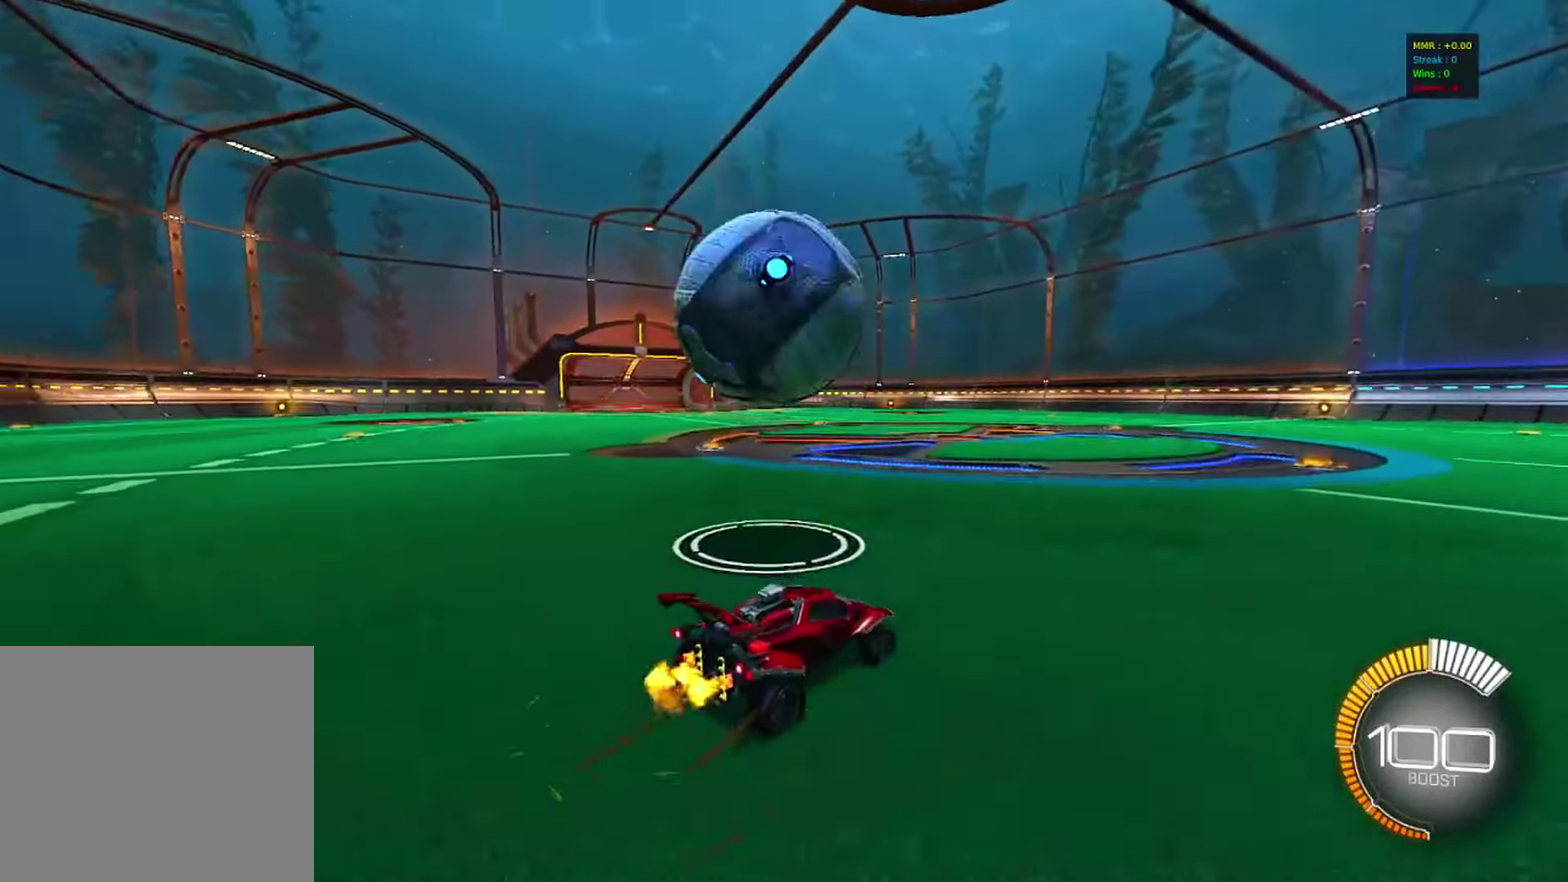
{"dt_ms": 400, "buttons": ["R2"], "left_stick": "center", "right_stick": "center", "events": [[67, "left_stick", "center"], [283, "left_stick", "left"], [383, "left_stick", "center"]]}
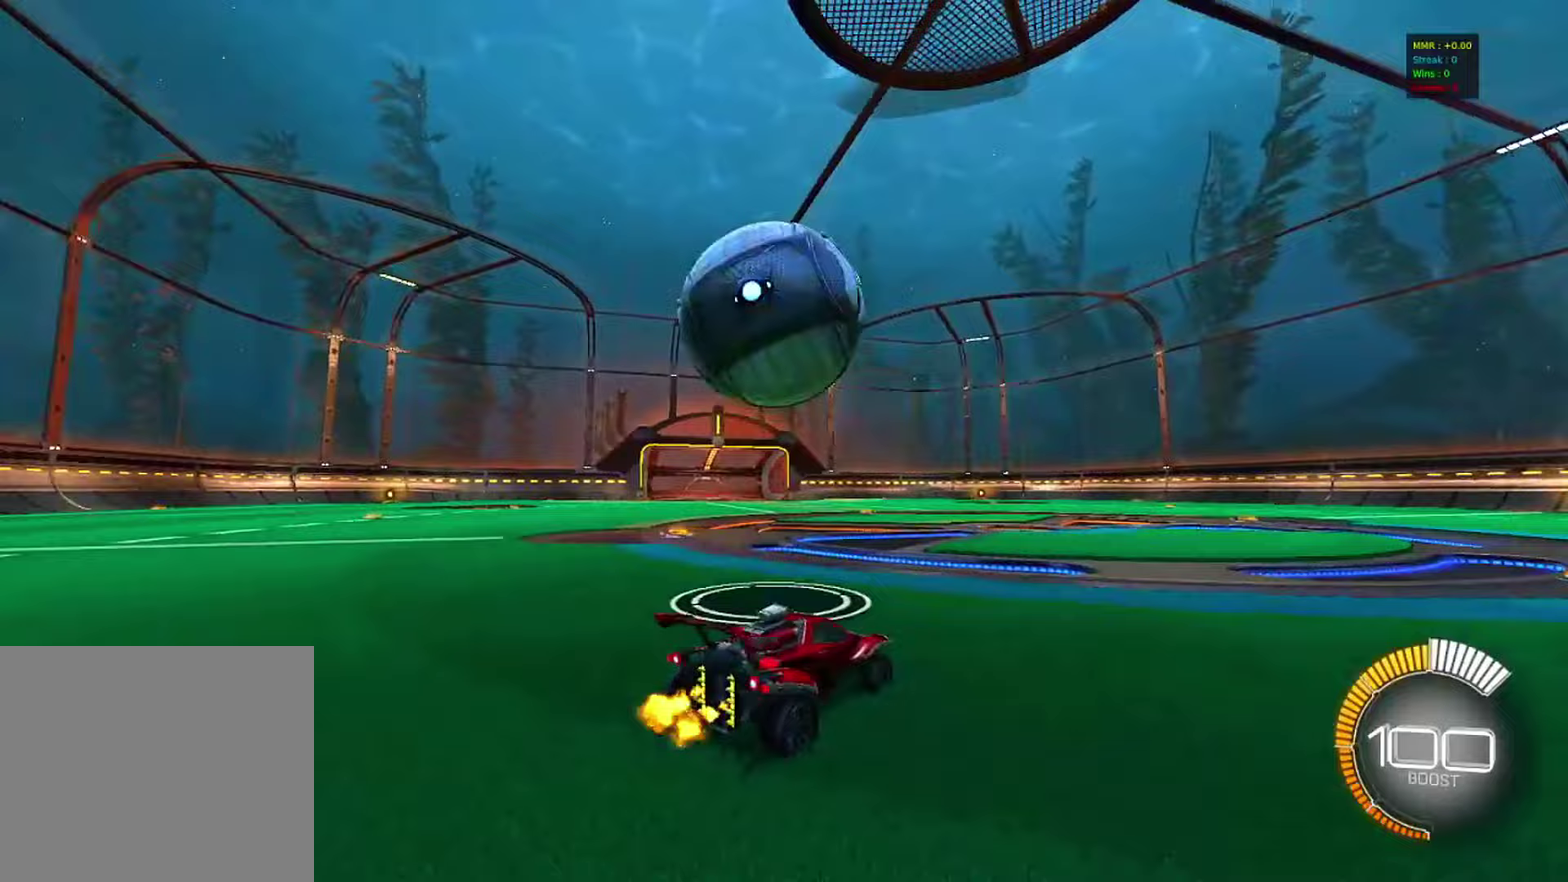
{"dt_ms": 700, "buttons": [], "left_stick": "center", "right_stick": "center", "events": [[83, "R2", "up"], [317, "R2", "down"], [417, "R2", "up"], [533, "R2", "down"], [667, "R2", "up"]]}